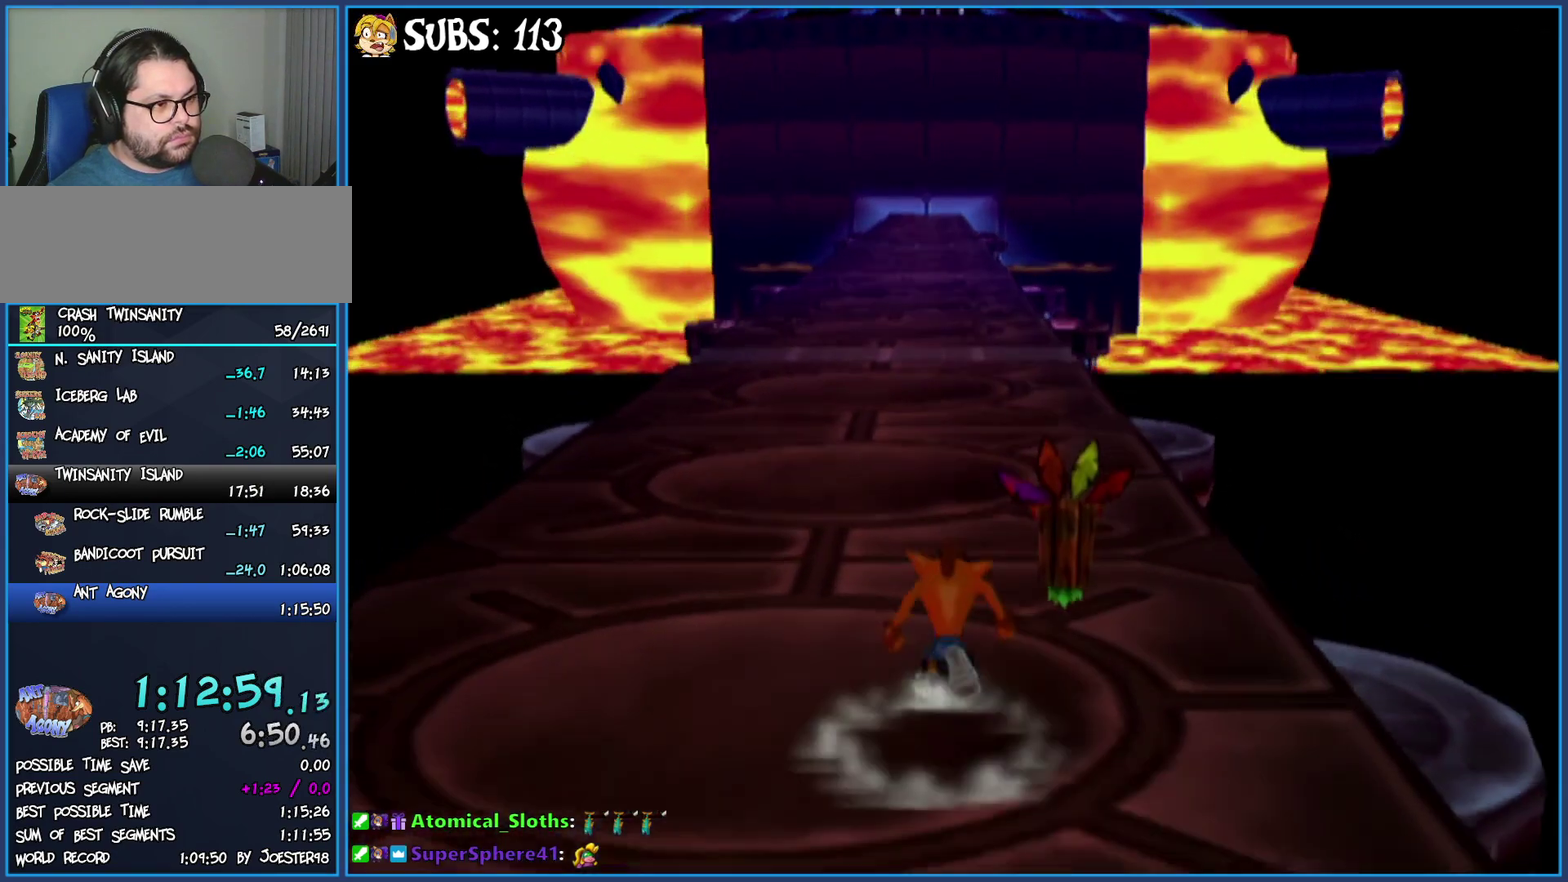
Gameplay with a controller (PlayStation layout); each line is a JSON object with the inputs held at the frame after it. "events" lists button and stick changes between this image and that frame as [ms after this image, input, new state], when the widget could be followed in between.
{"buttons": [], "left_stick": "up", "right_stick": "center", "events": [[100, "CIRCLE", "up"], [217, "CROSS", "down"], [350, "CROSS", "up"]]}
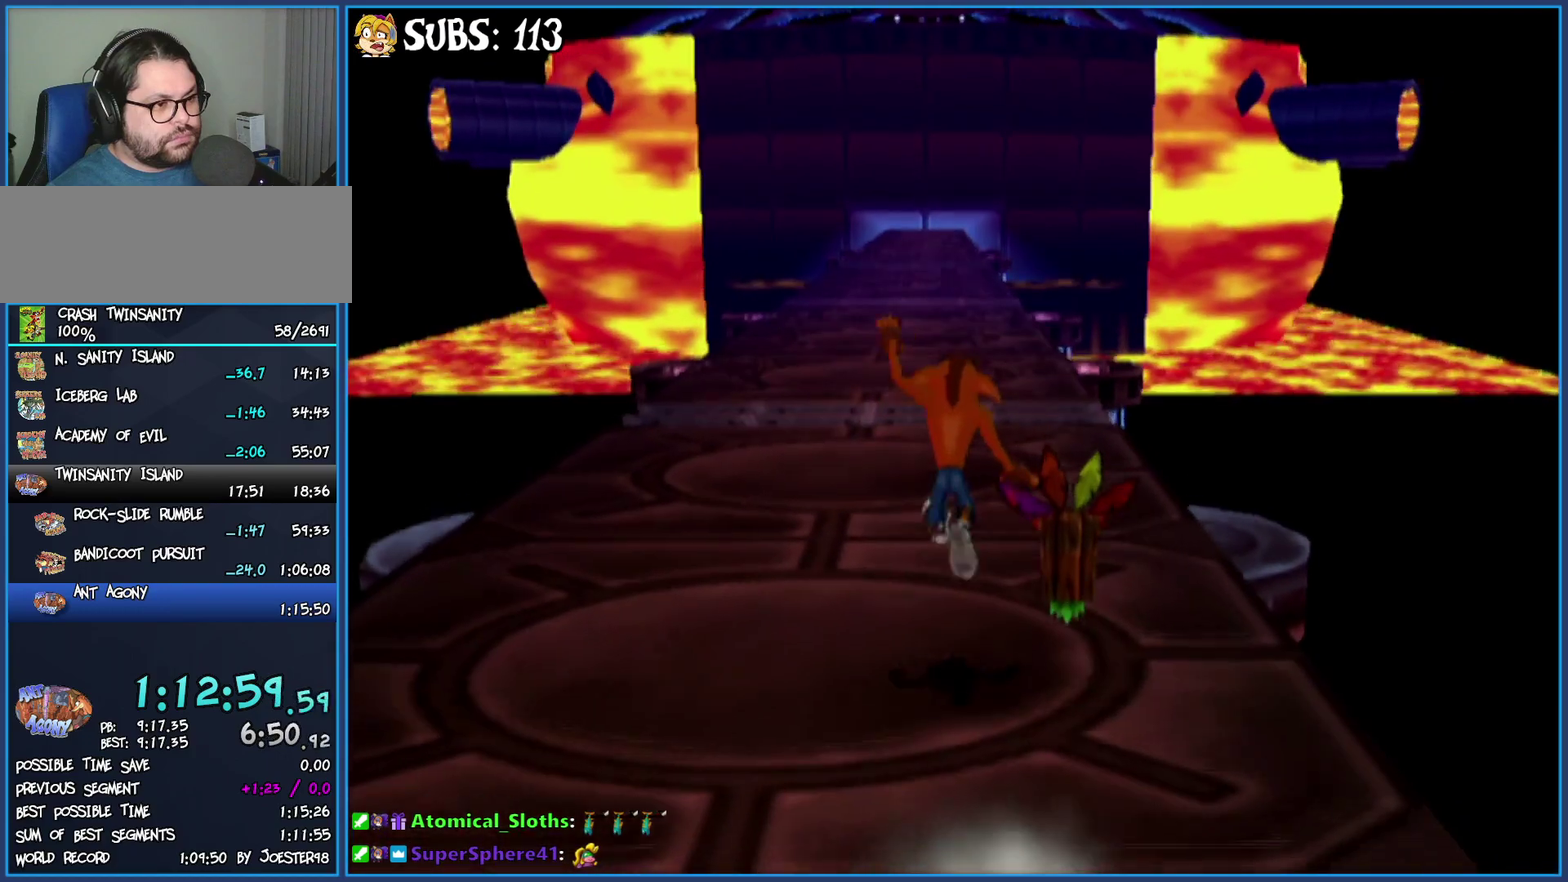
{"buttons": [], "left_stick": "up", "right_stick": "center", "events": []}
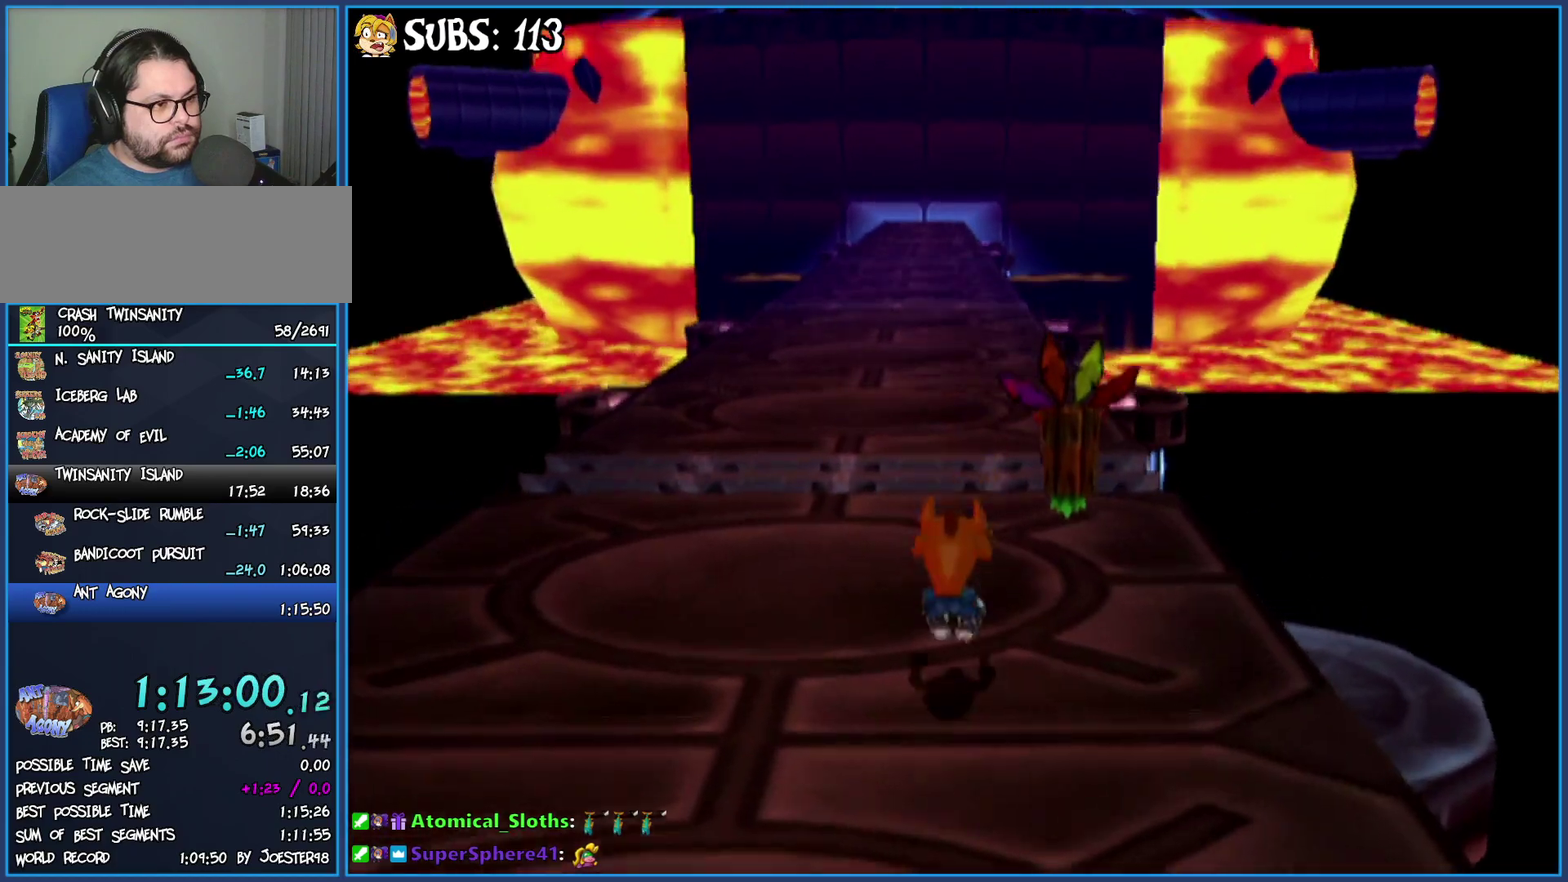
{"buttons": ["CROSS"], "left_stick": "up", "right_stick": "center", "events": [[183, "CIRCLE", "down"], [383, "CIRCLE", "up"], [467, "CROSS", "down"]]}
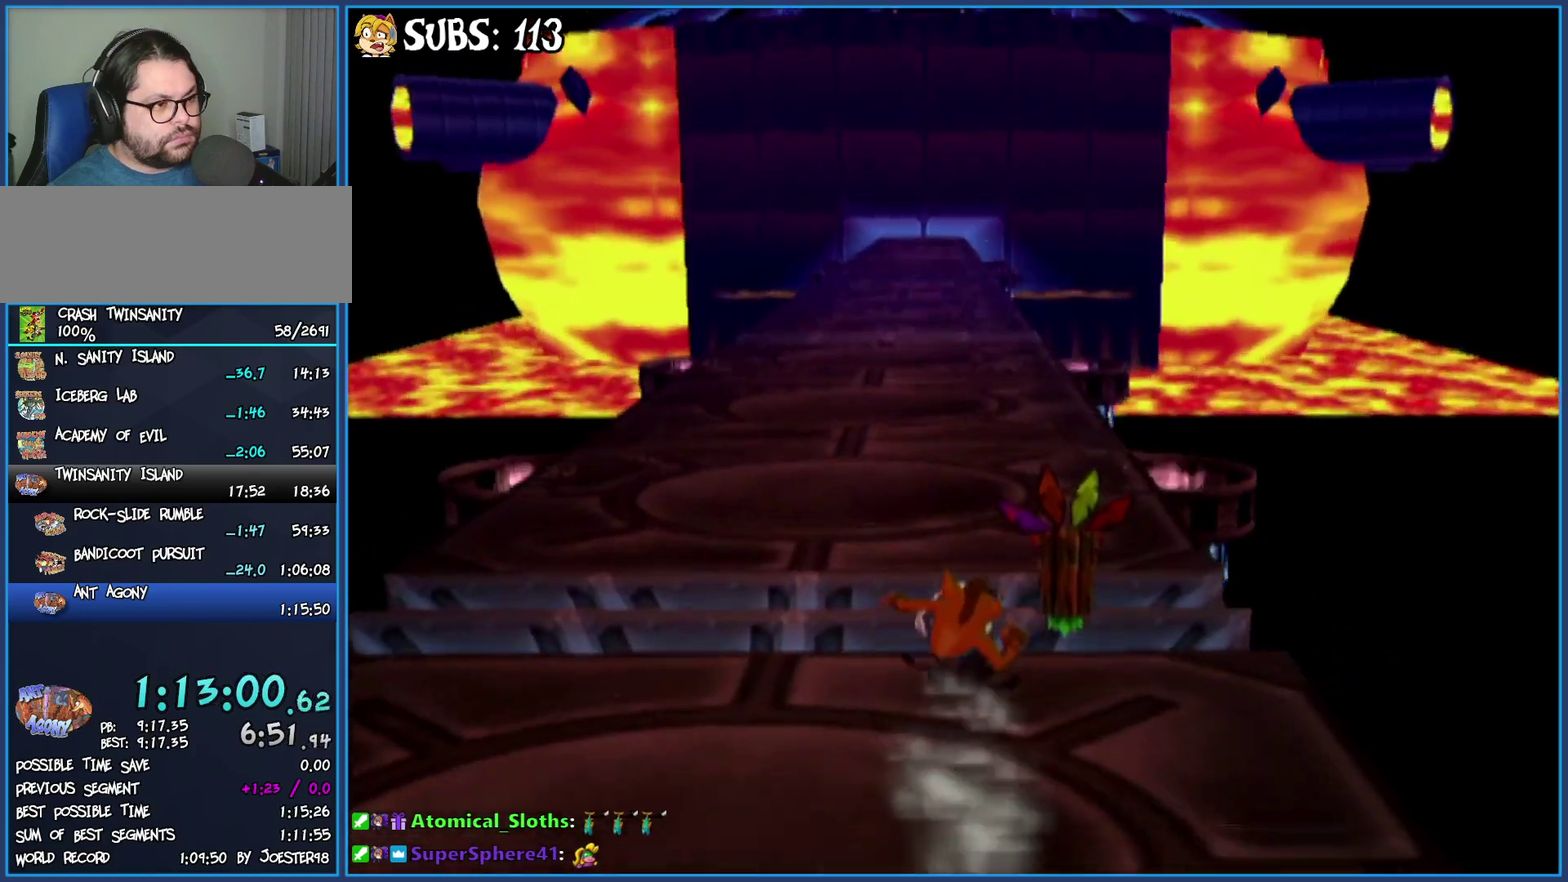
{"buttons": [], "left_stick": "up", "right_stick": "center", "events": [[100, "CROSS", "up"]]}
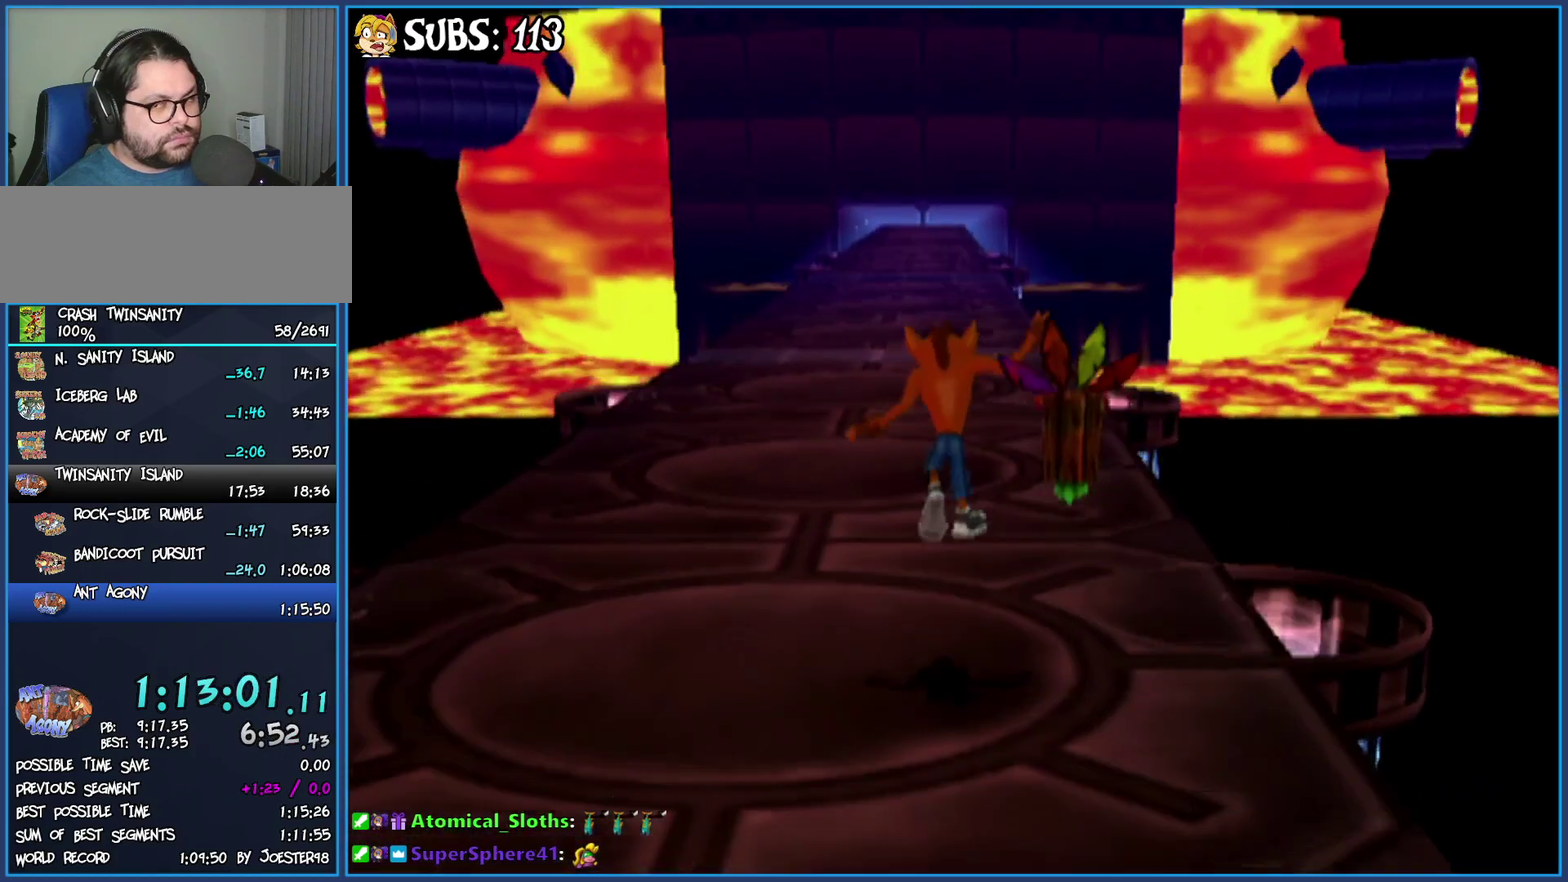
{"buttons": ["CIRCLE"], "left_stick": "up", "right_stick": "center", "events": [[417, "CIRCLE", "down"]]}
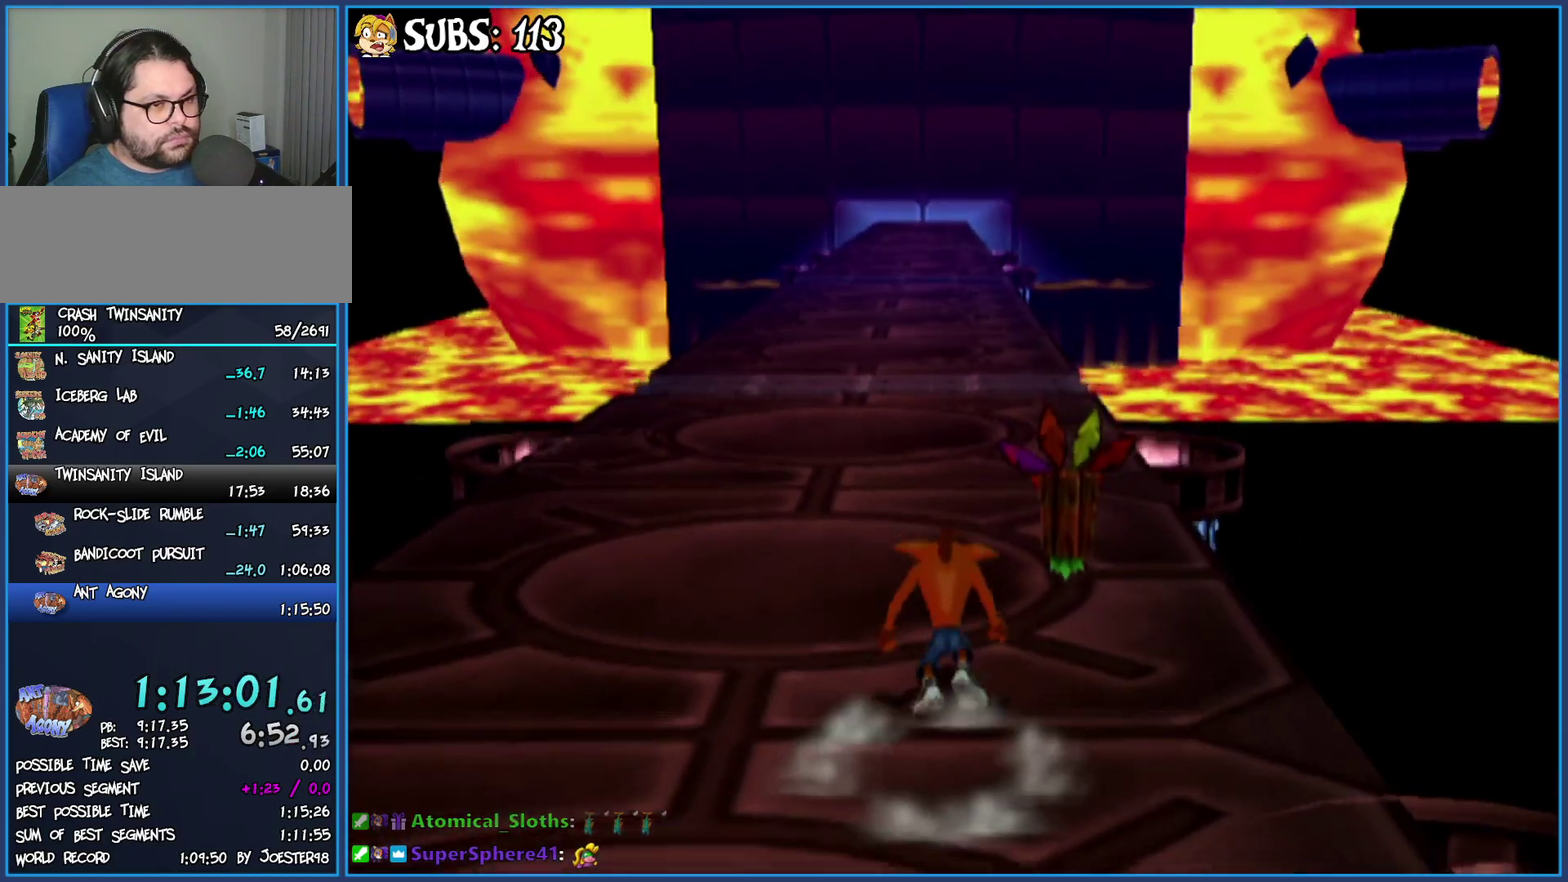
{"buttons": [], "left_stick": "up", "right_stick": "center", "events": [[100, "CIRCLE", "up"], [217, "CROSS", "down"], [383, "CROSS", "up"]]}
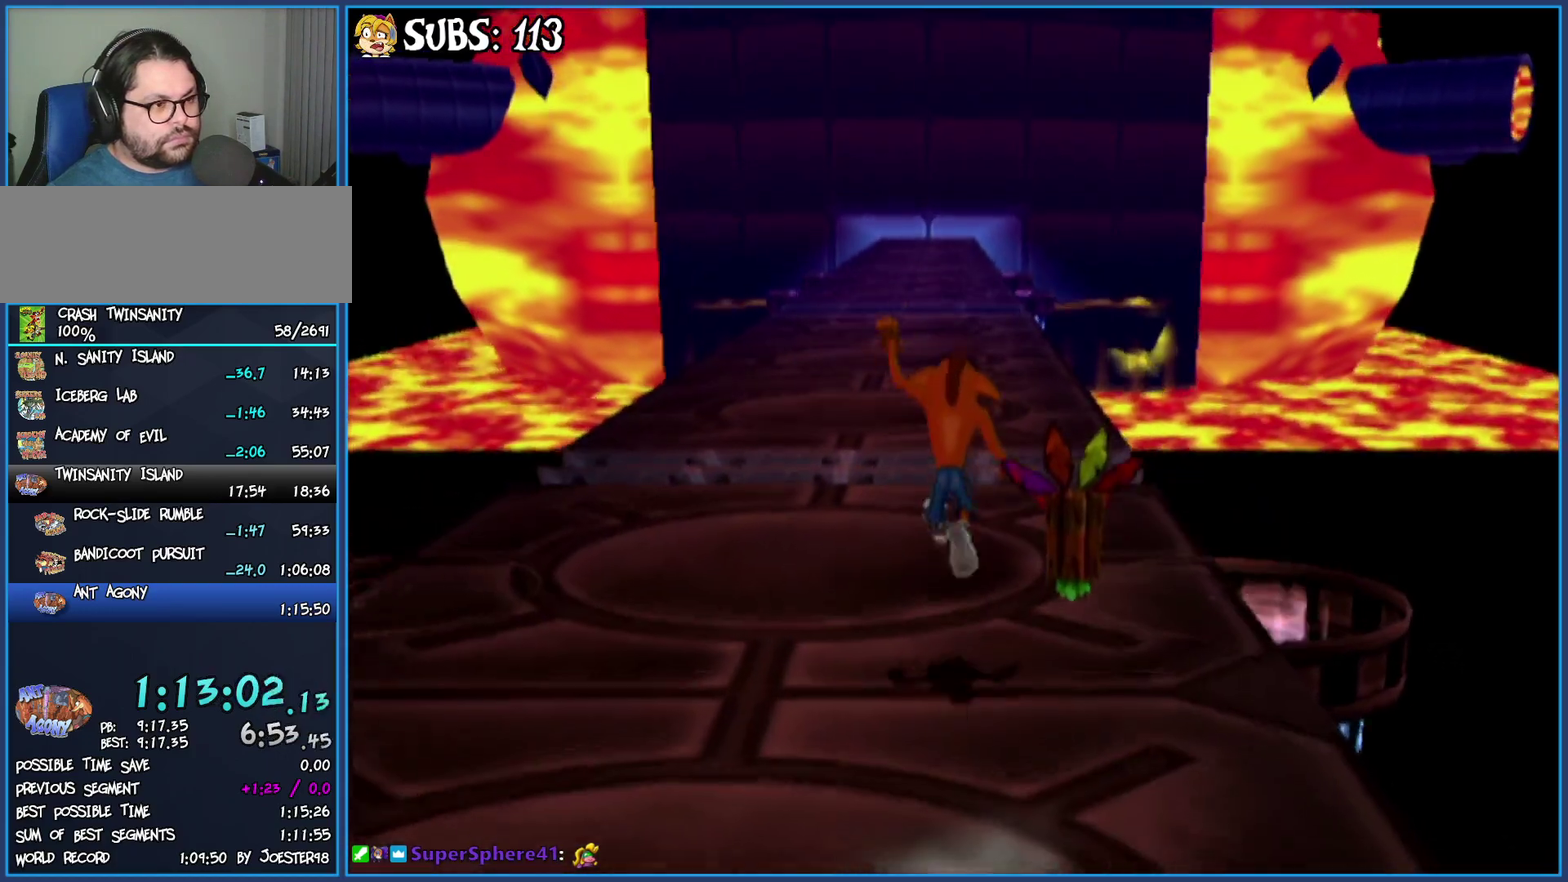
{"buttons": [], "left_stick": "up", "right_stick": "center", "events": []}
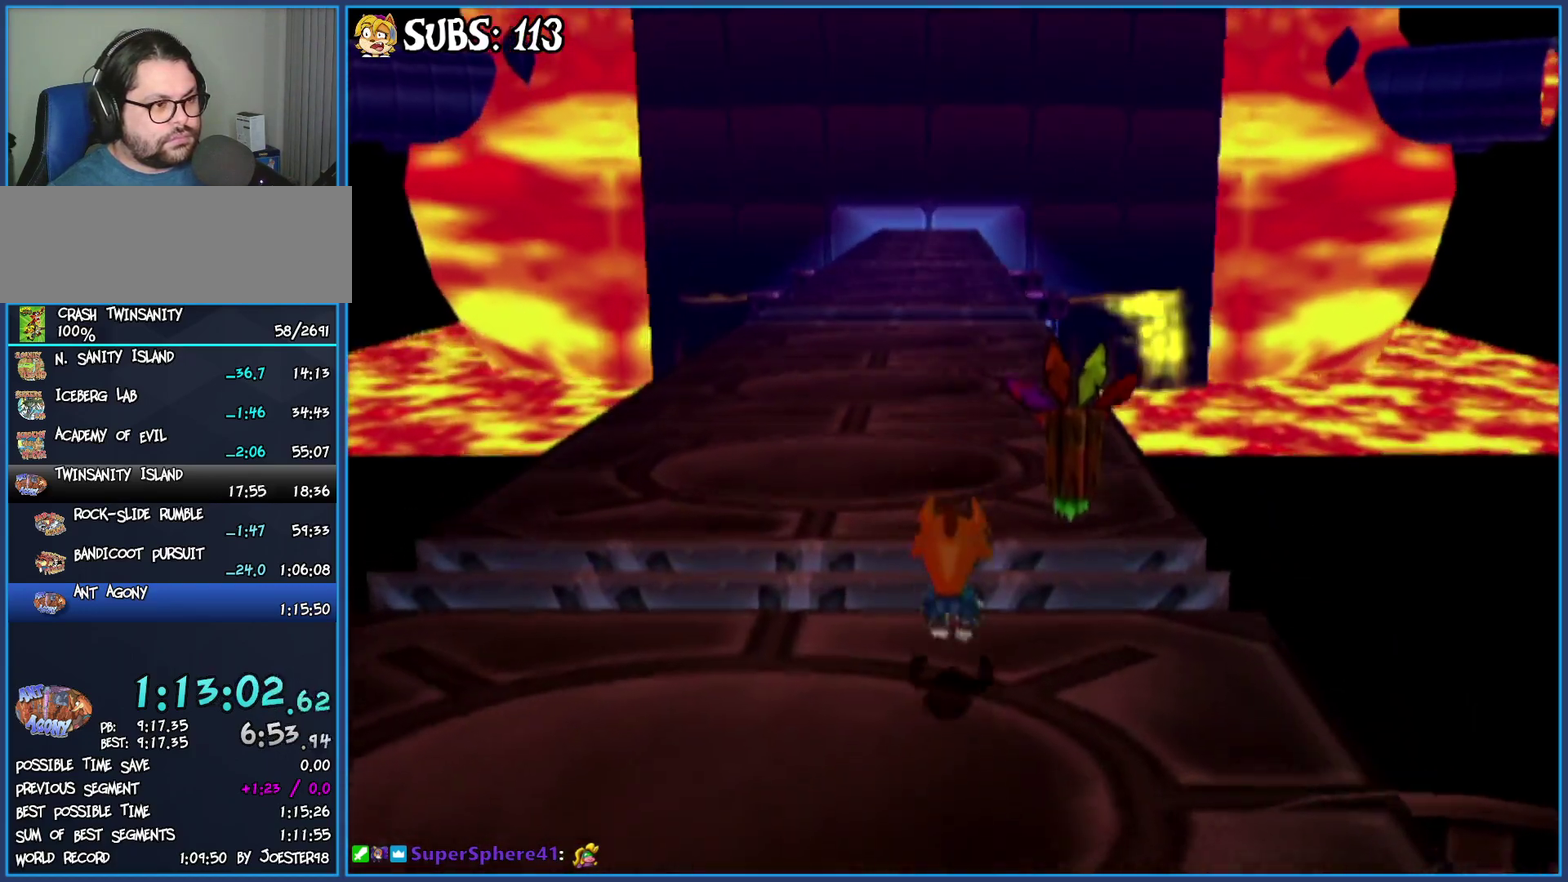
{"buttons": [], "left_stick": "up", "right_stick": "center", "events": [[83, "CROSS", "down"], [200, "CROSS", "up"]]}
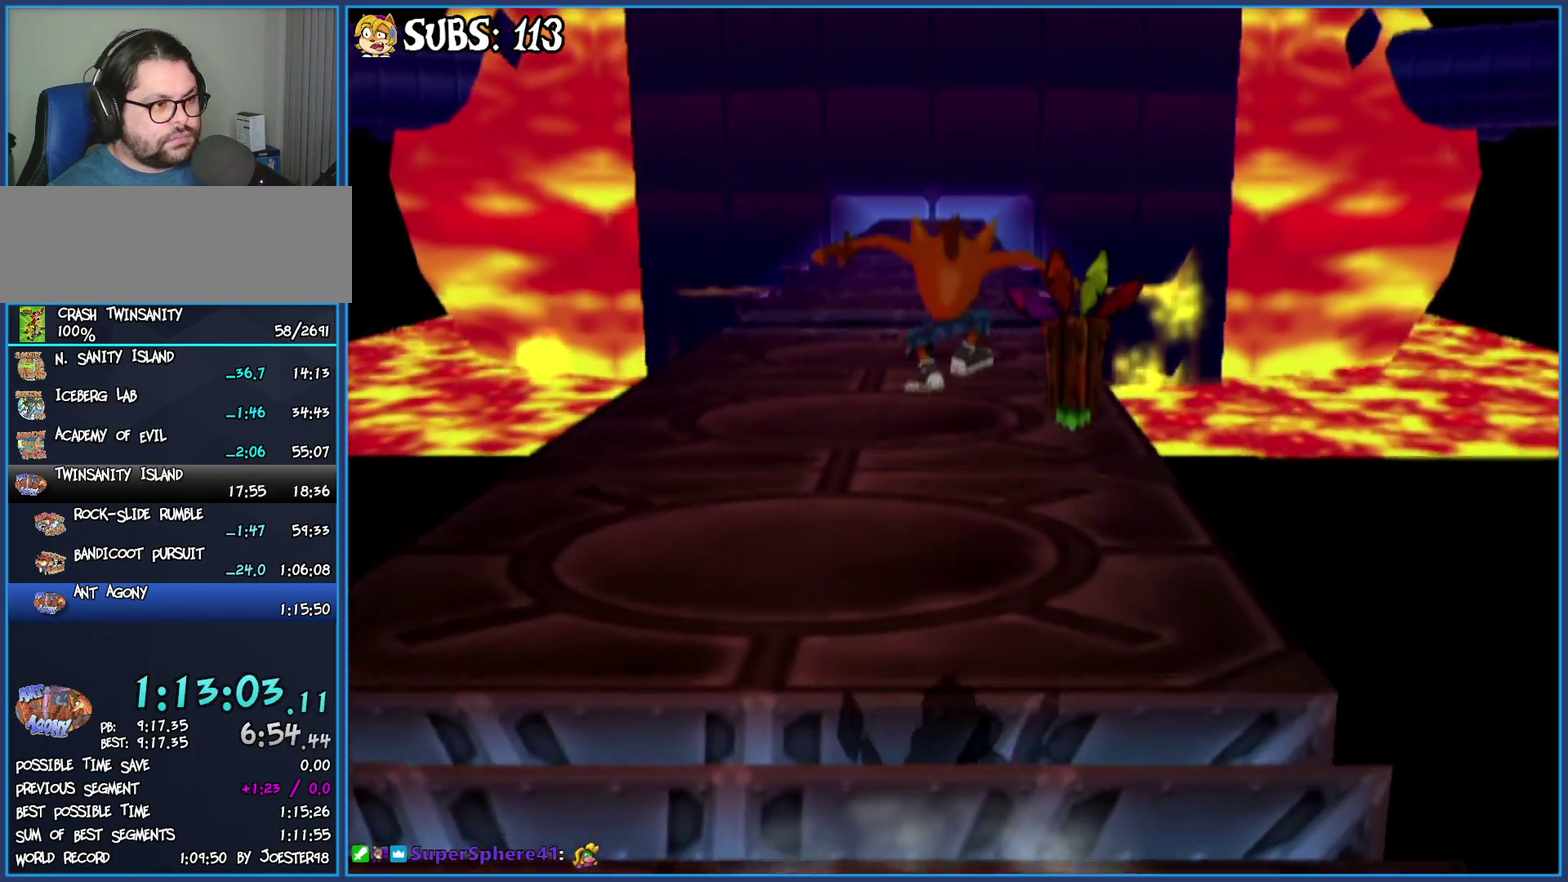
{"buttons": ["CIRCLE"], "left_stick": "up", "right_stick": "center", "events": [[400, "CIRCLE", "down"]]}
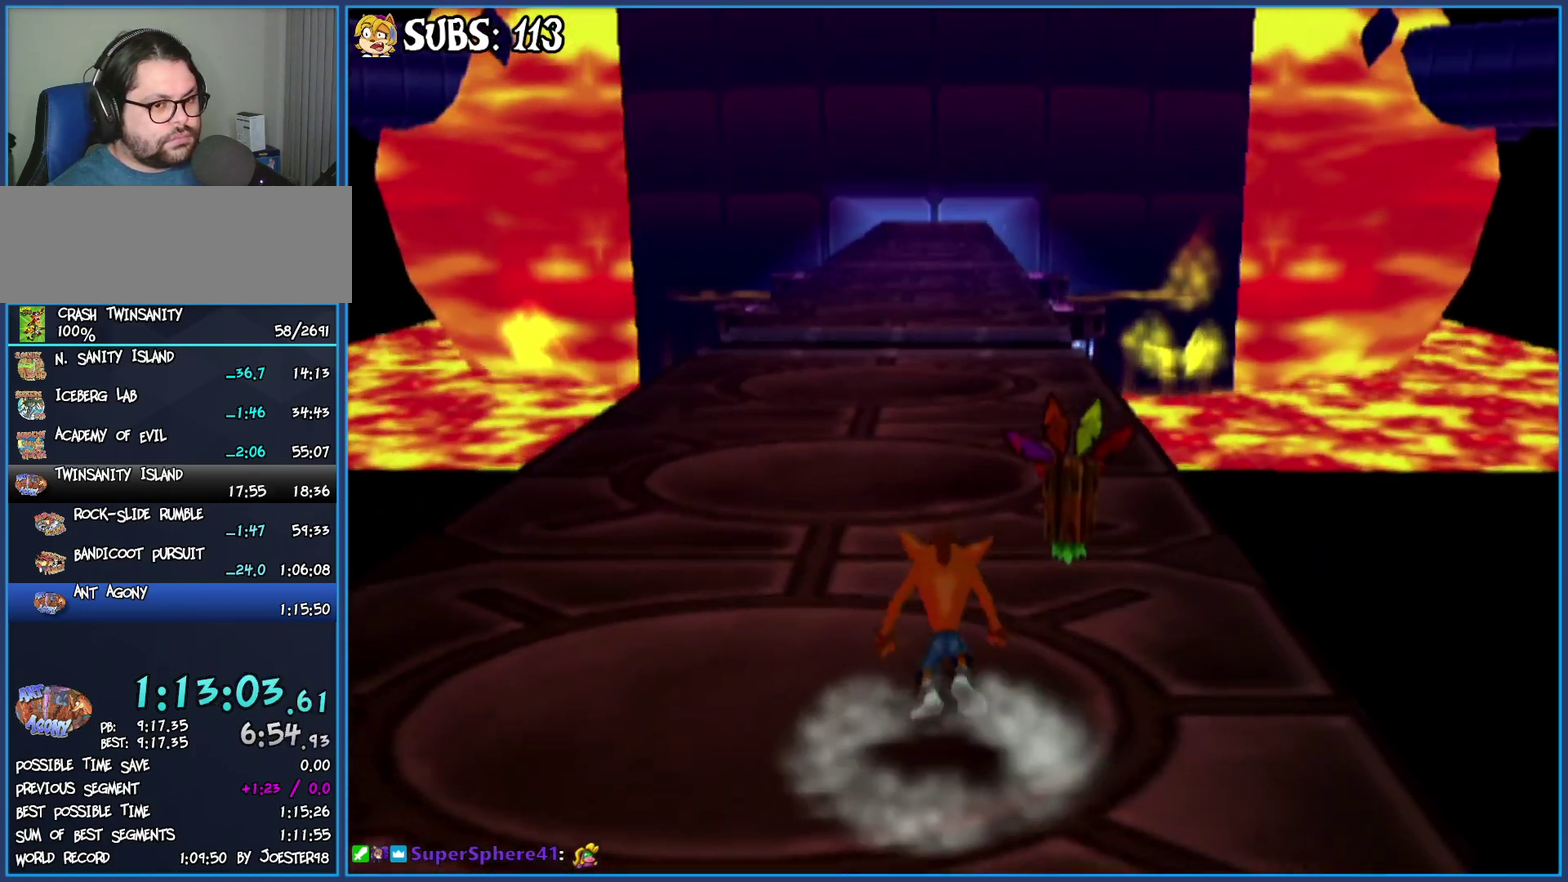
{"buttons": [], "left_stick": "up", "right_stick": "center", "events": [[83, "CIRCLE", "up"], [183, "CROSS", "down"], [317, "CROSS", "up"]]}
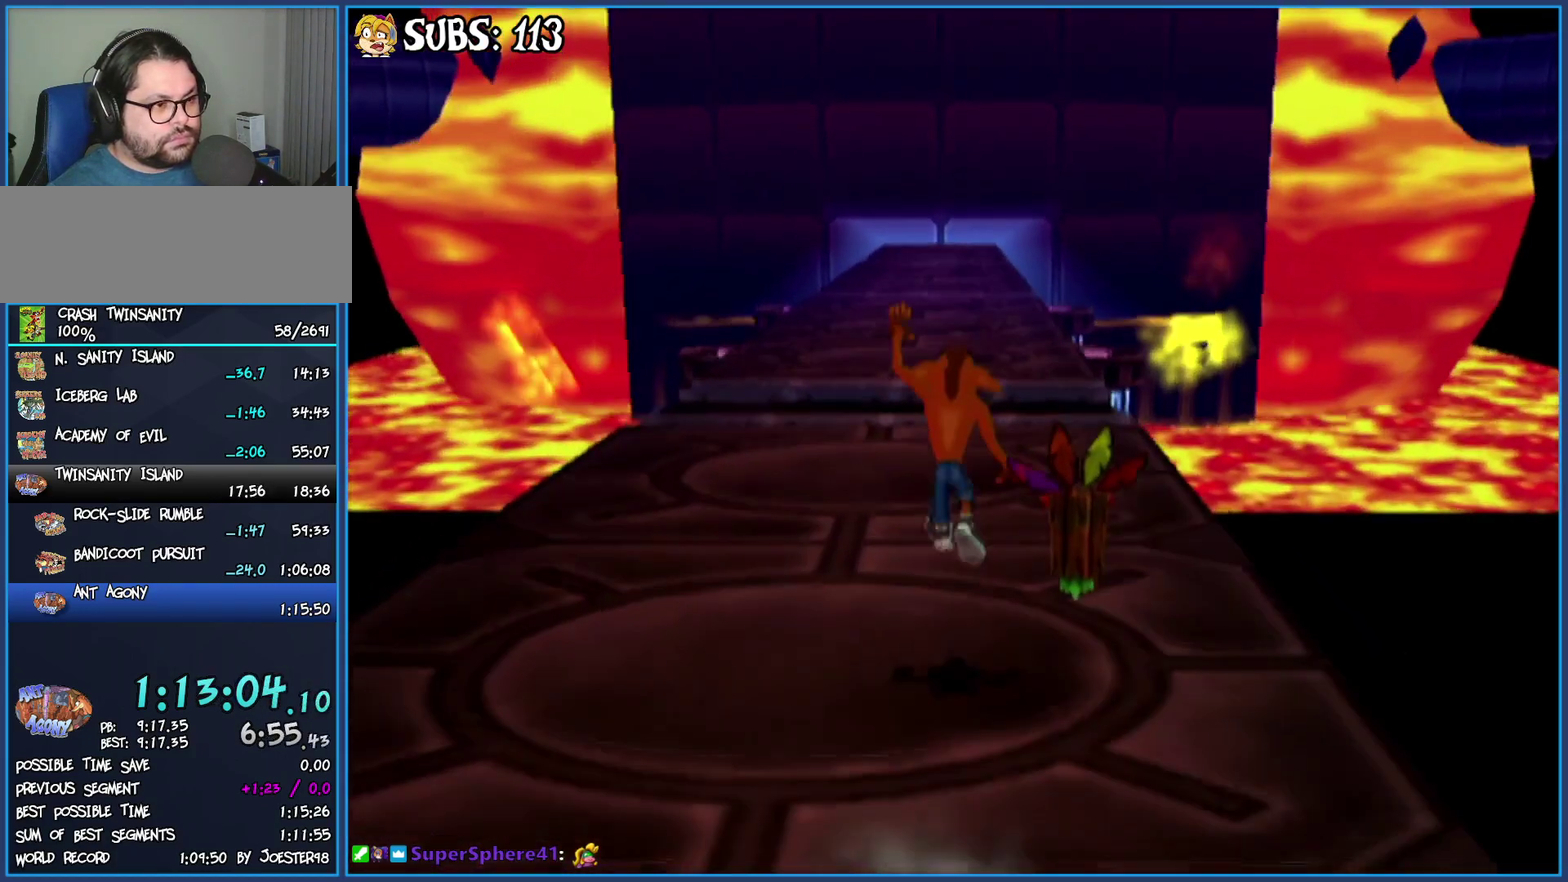
{"buttons": [], "left_stick": "up", "right_stick": "center", "events": []}
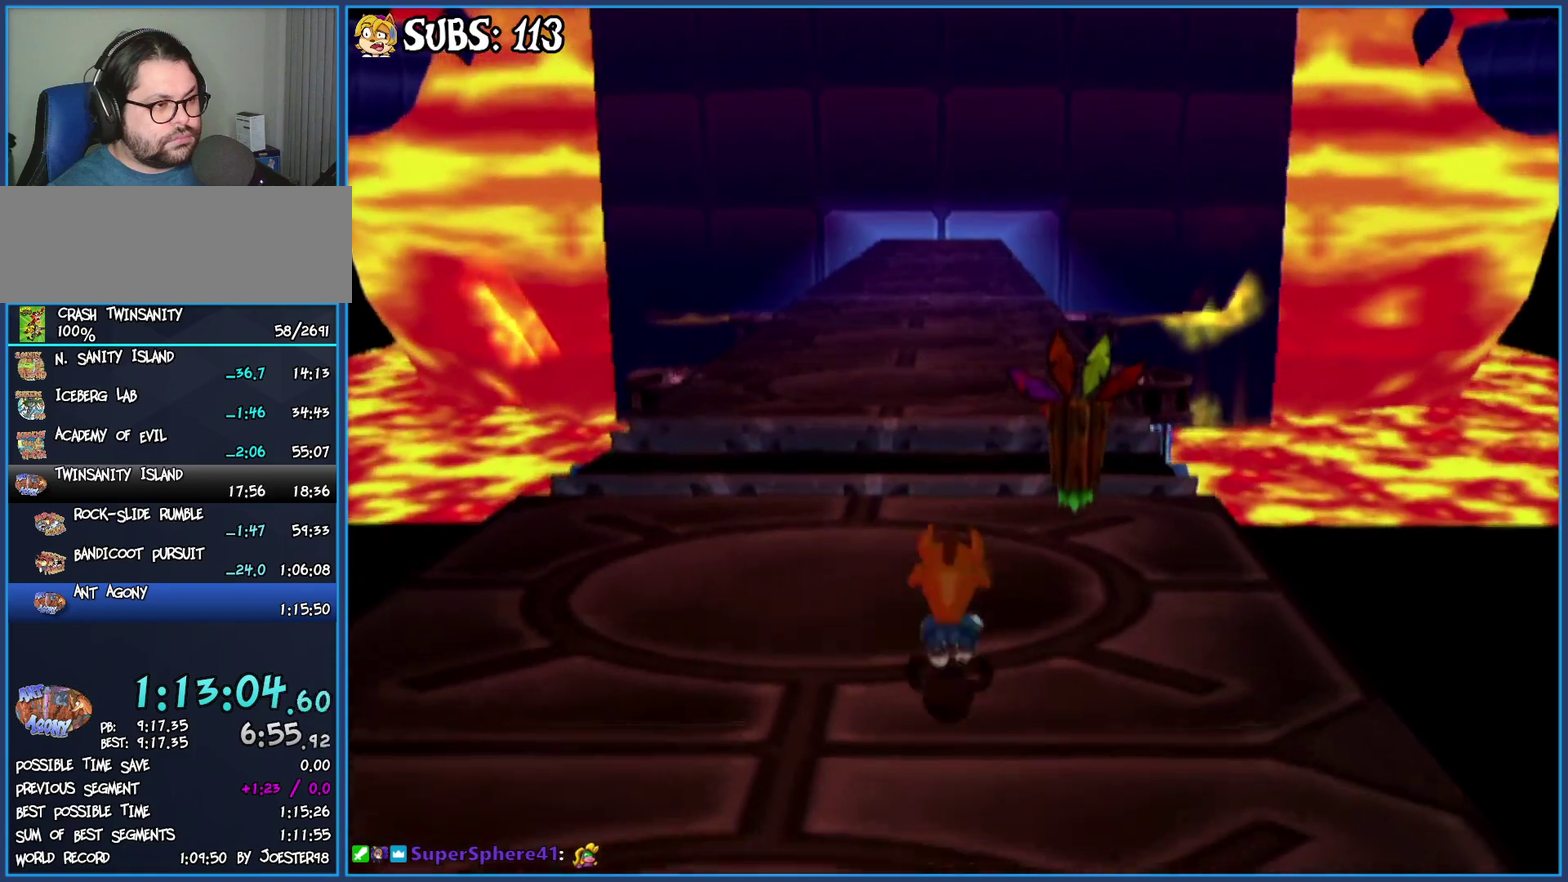
{"buttons": ["CROSS"], "left_stick": "up", "right_stick": "center", "events": [[150, "CIRCLE", "down"], [333, "CIRCLE", "up"], [417, "CROSS", "down"]]}
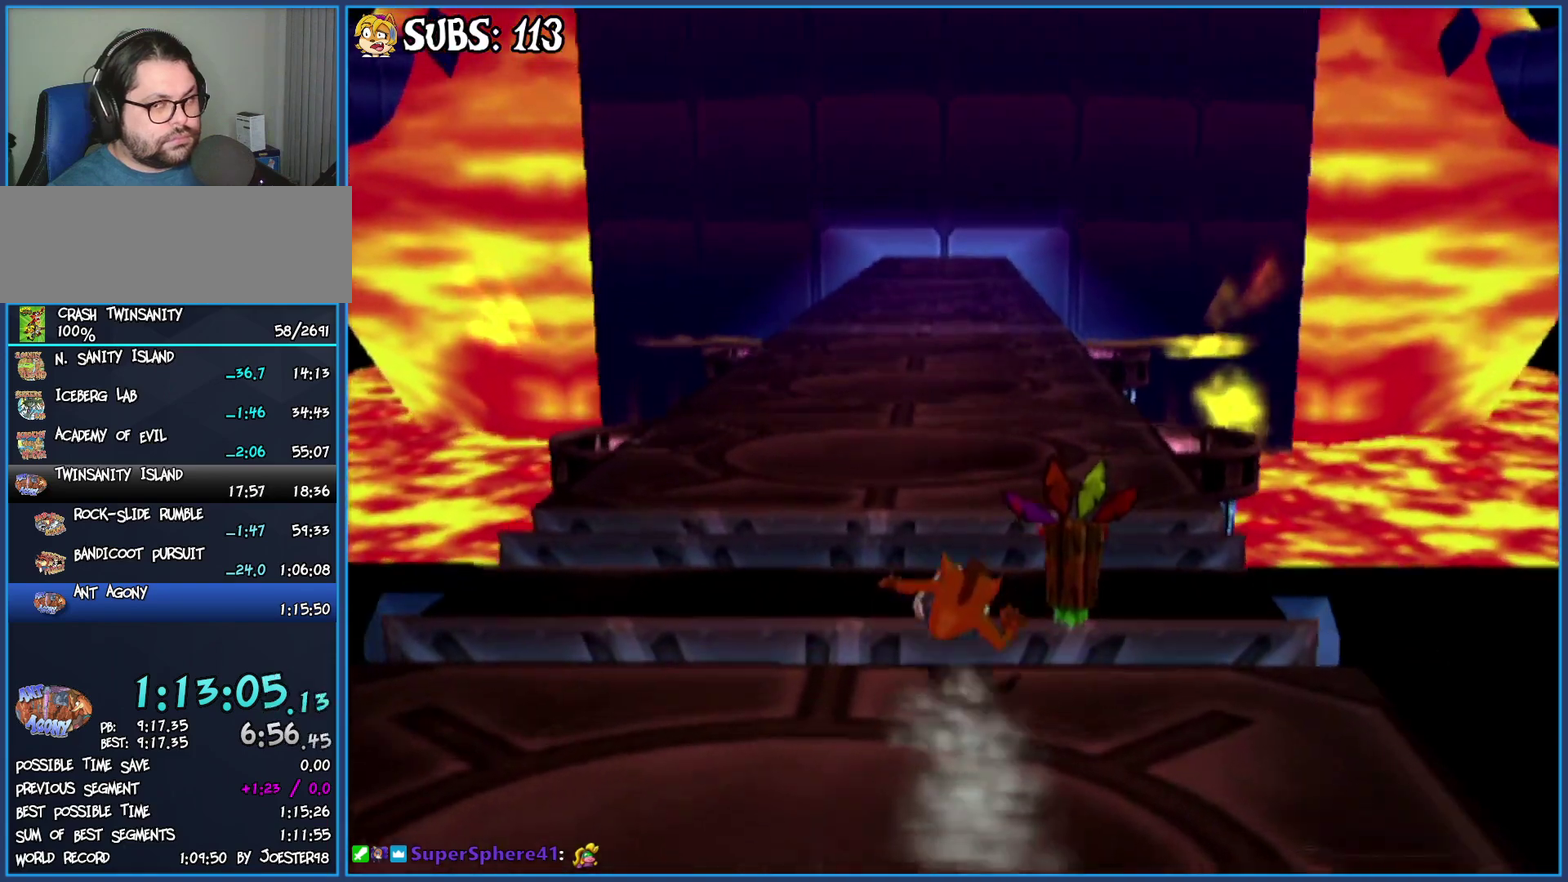
{"buttons": [], "left_stick": "up", "right_stick": "center", "events": [[33, "CROSS", "up"]]}
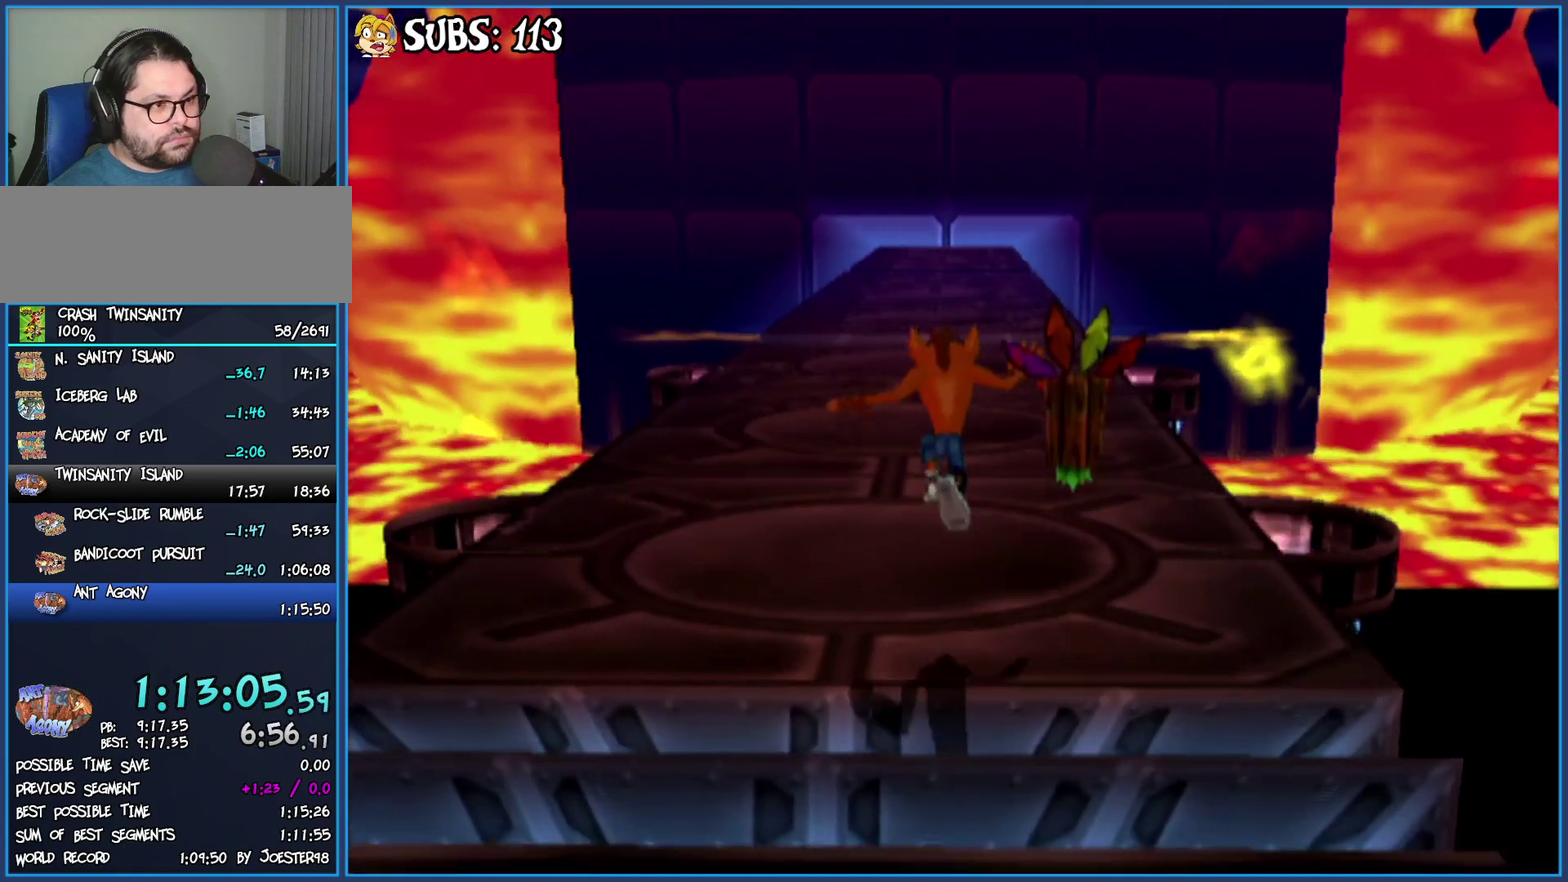
{"buttons": ["CIRCLE"], "left_stick": "up", "right_stick": "center", "events": [[350, "CIRCLE", "down"]]}
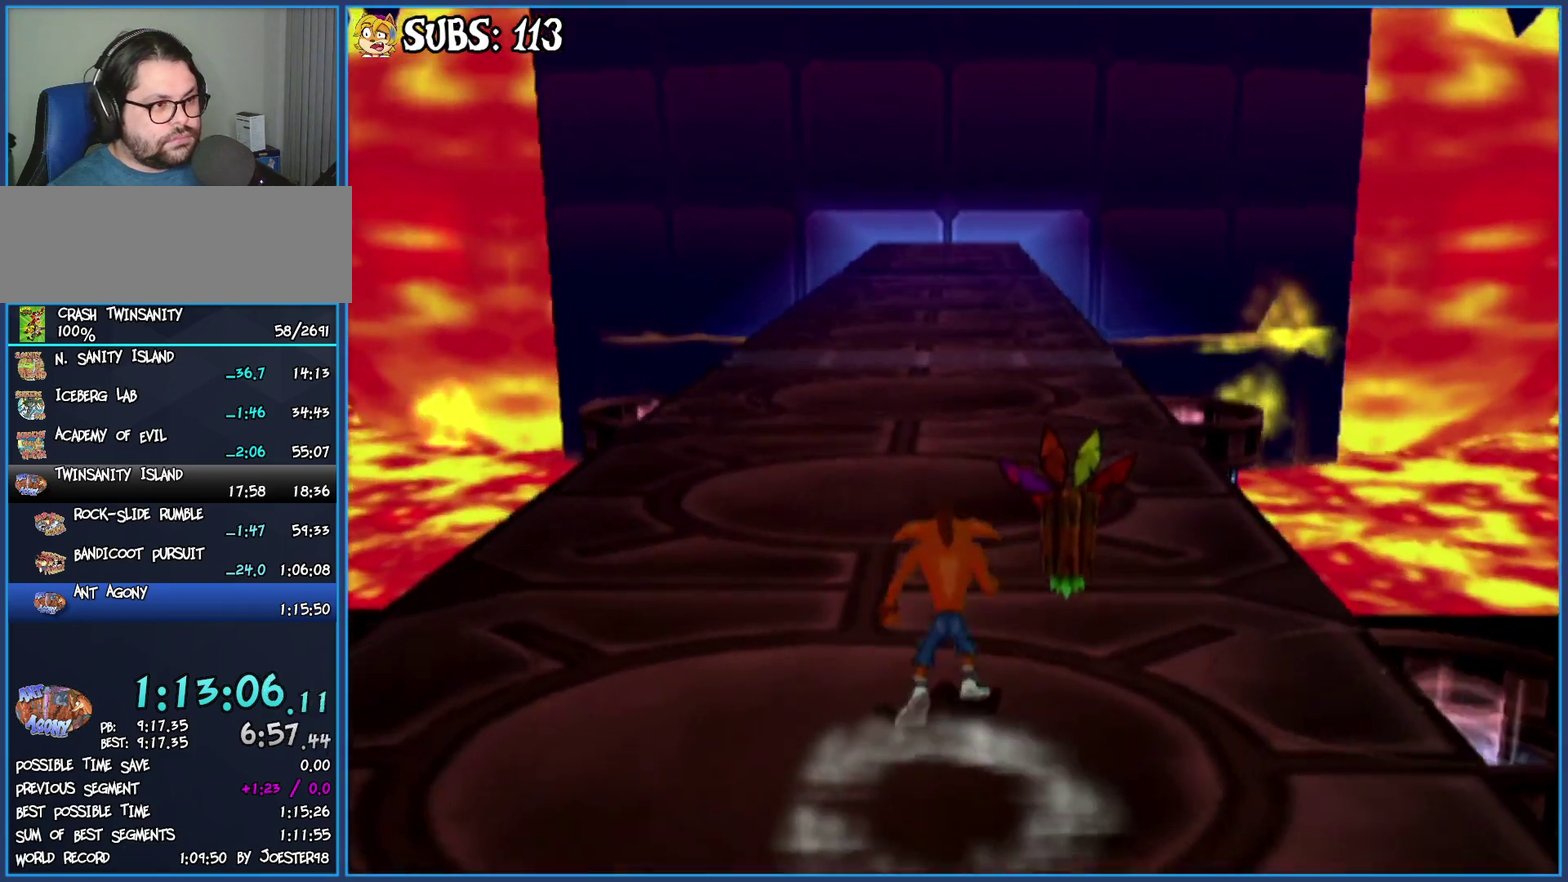
{"buttons": [], "left_stick": "up", "right_stick": "center", "events": [[33, "CIRCLE", "up"], [117, "CROSS", "down"], [250, "CROSS", "up"]]}
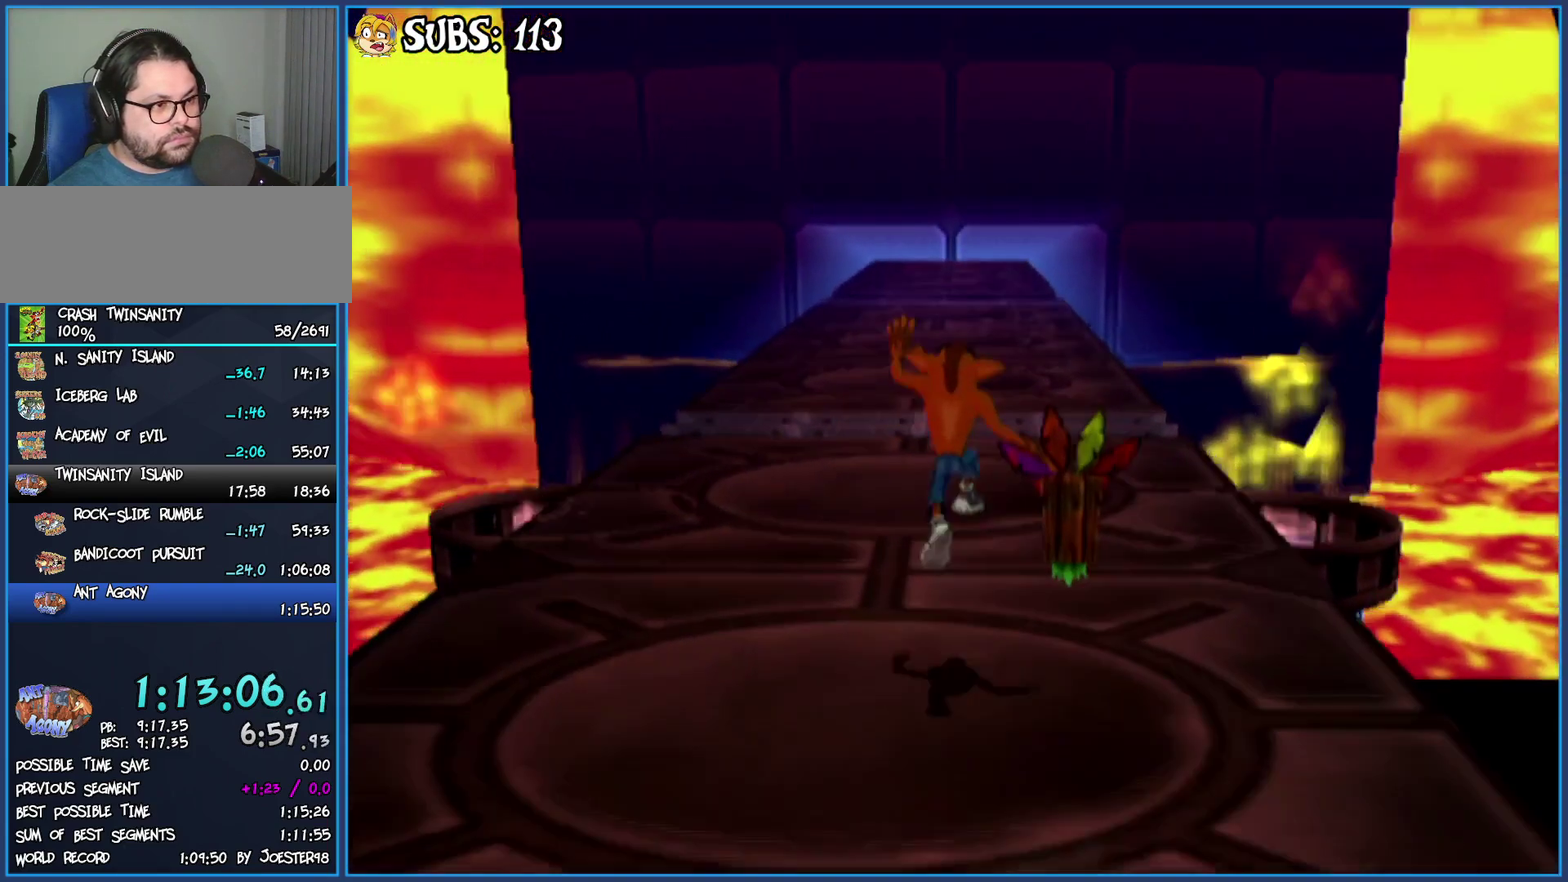
{"buttons": [], "left_stick": "up", "right_stick": "center", "events": []}
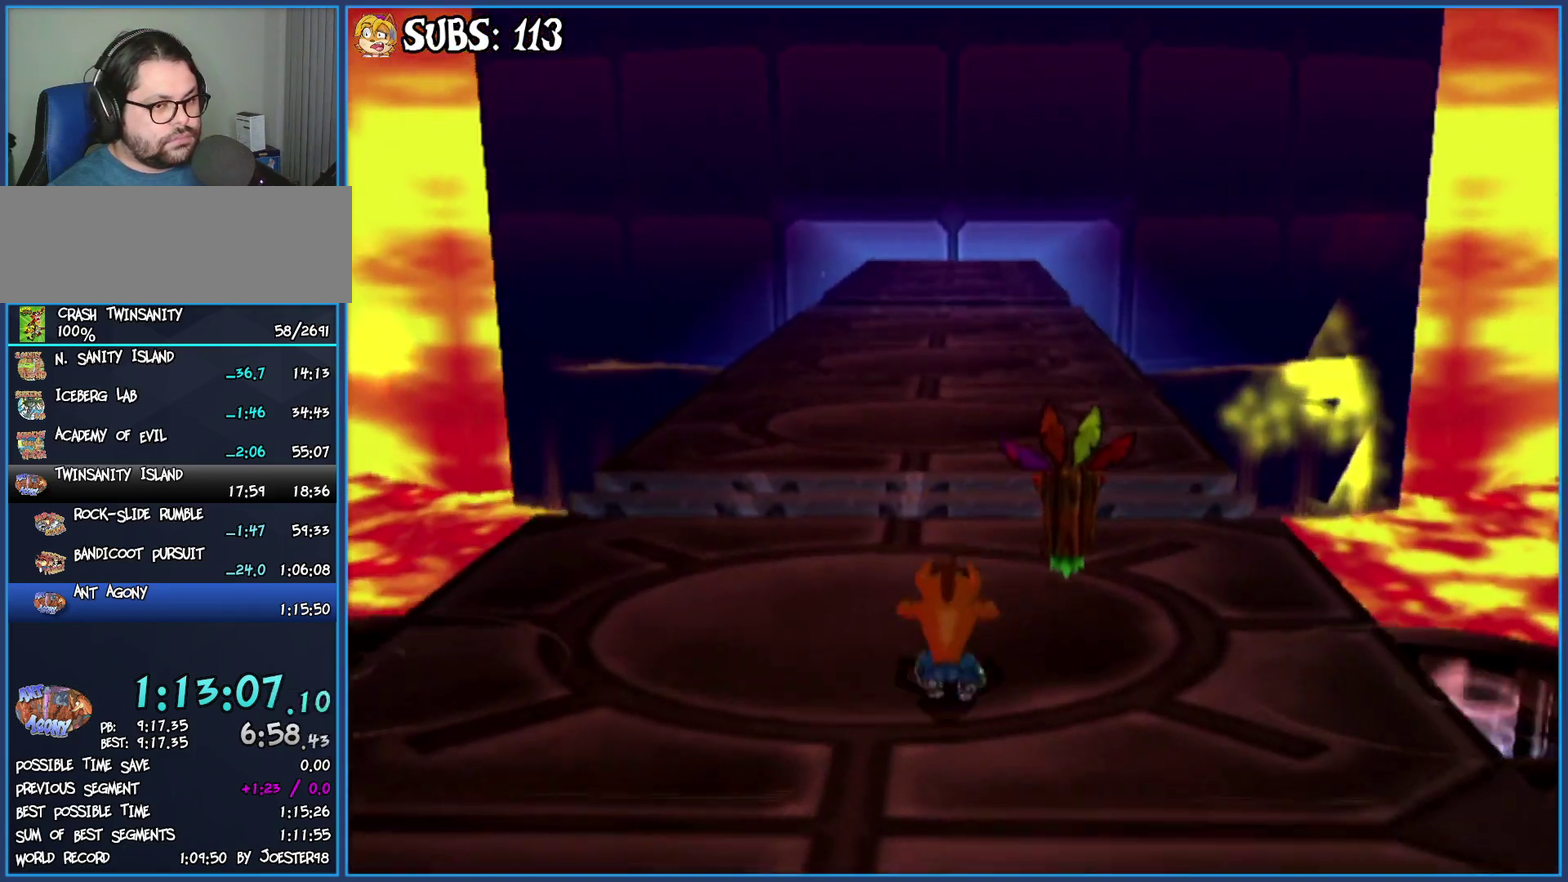
{"buttons": ["CROSS"], "left_stick": "up", "right_stick": "center", "events": [[100, "CIRCLE", "down"], [300, "CIRCLE", "up"], [400, "CROSS", "down"]]}
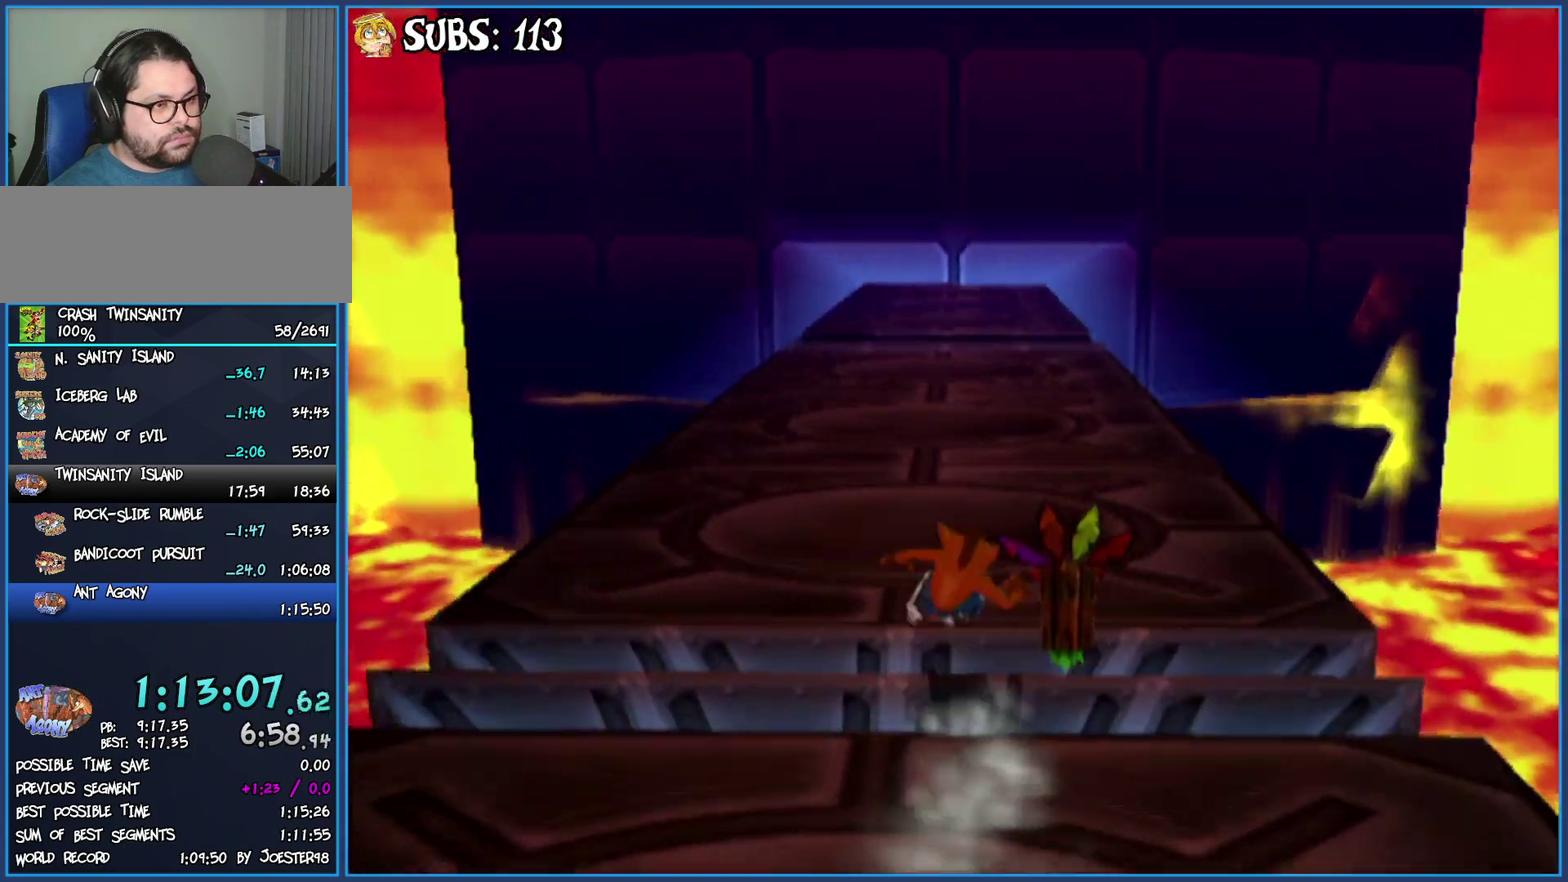
{"buttons": [], "left_stick": "up", "right_stick": "center", "events": [[50, "CROSS", "up"]]}
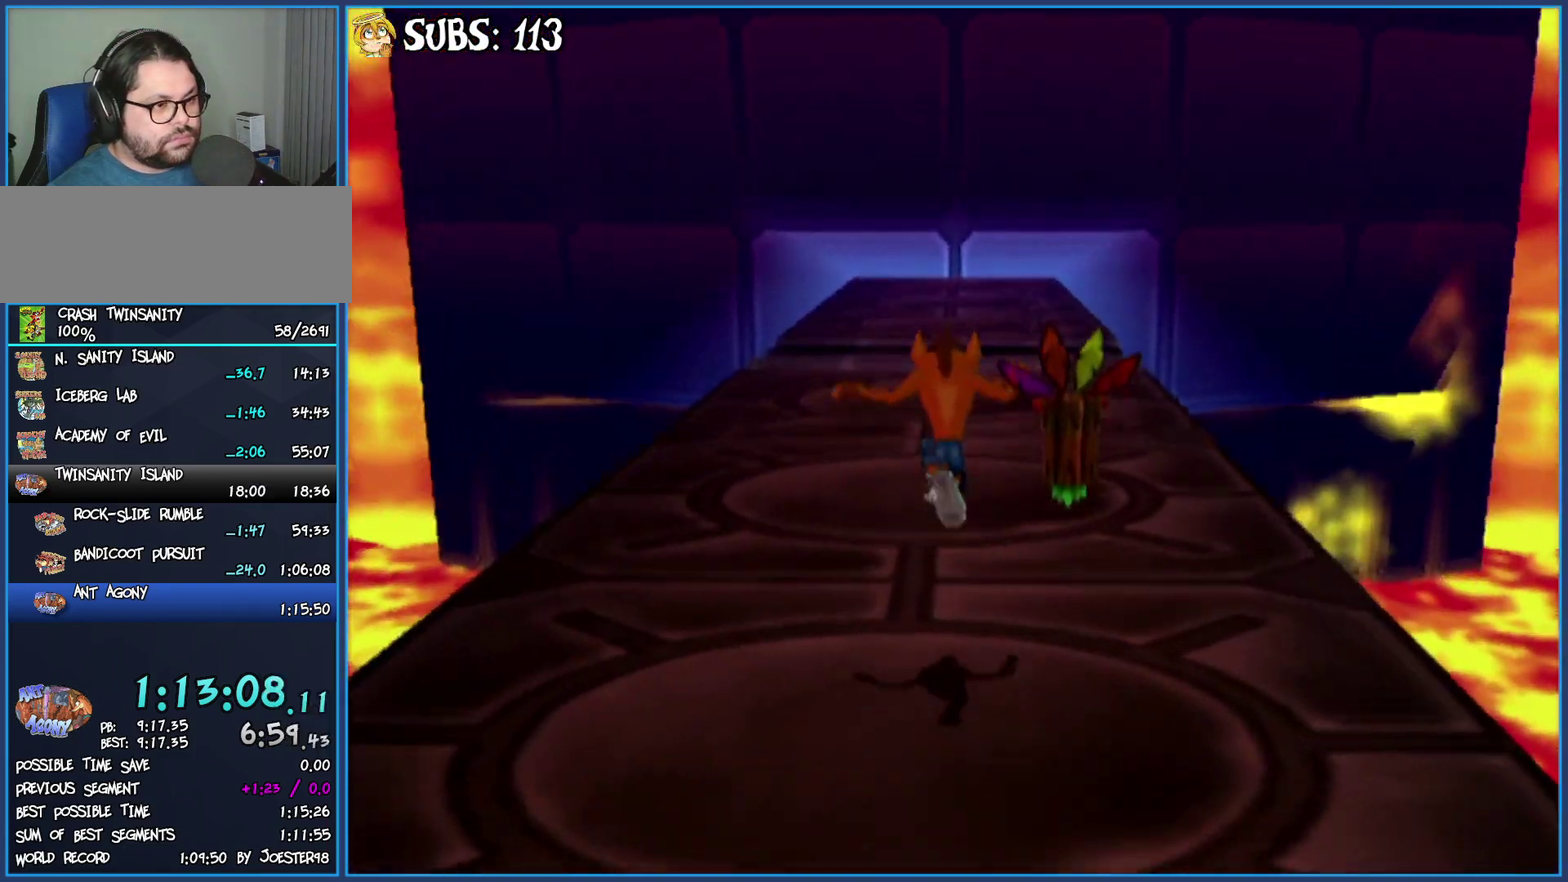
{"buttons": ["CIRCLE"], "left_stick": "up", "right_stick": "center", "events": [[350, "CIRCLE", "down"]]}
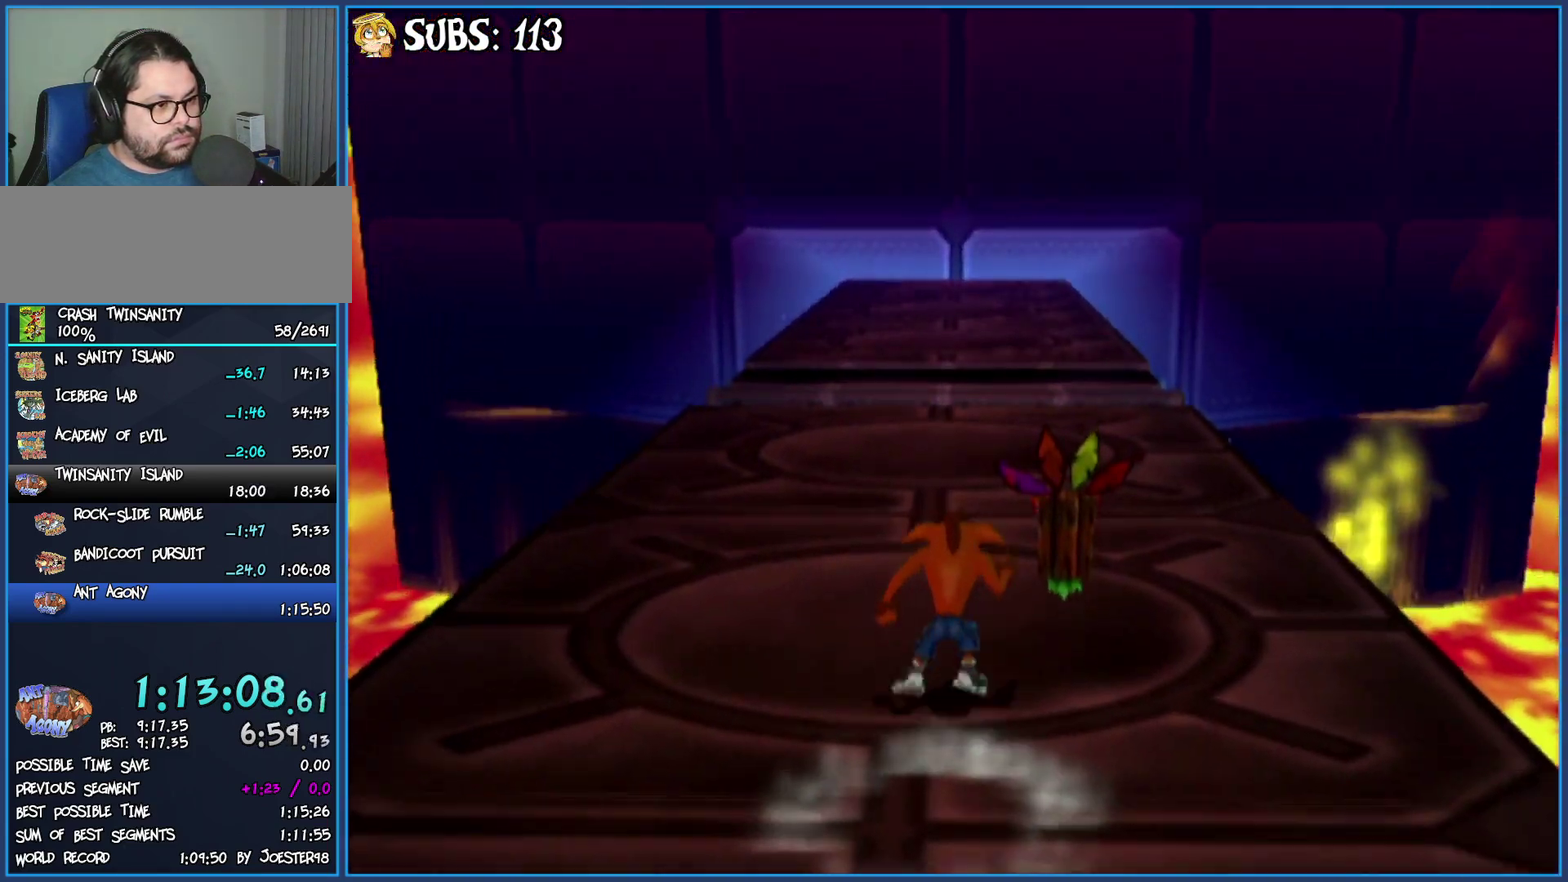
{"buttons": [], "left_stick": "up", "right_stick": "center", "events": [[50, "CIRCLE", "up"], [167, "CROSS", "down"], [333, "CROSS", "up"]]}
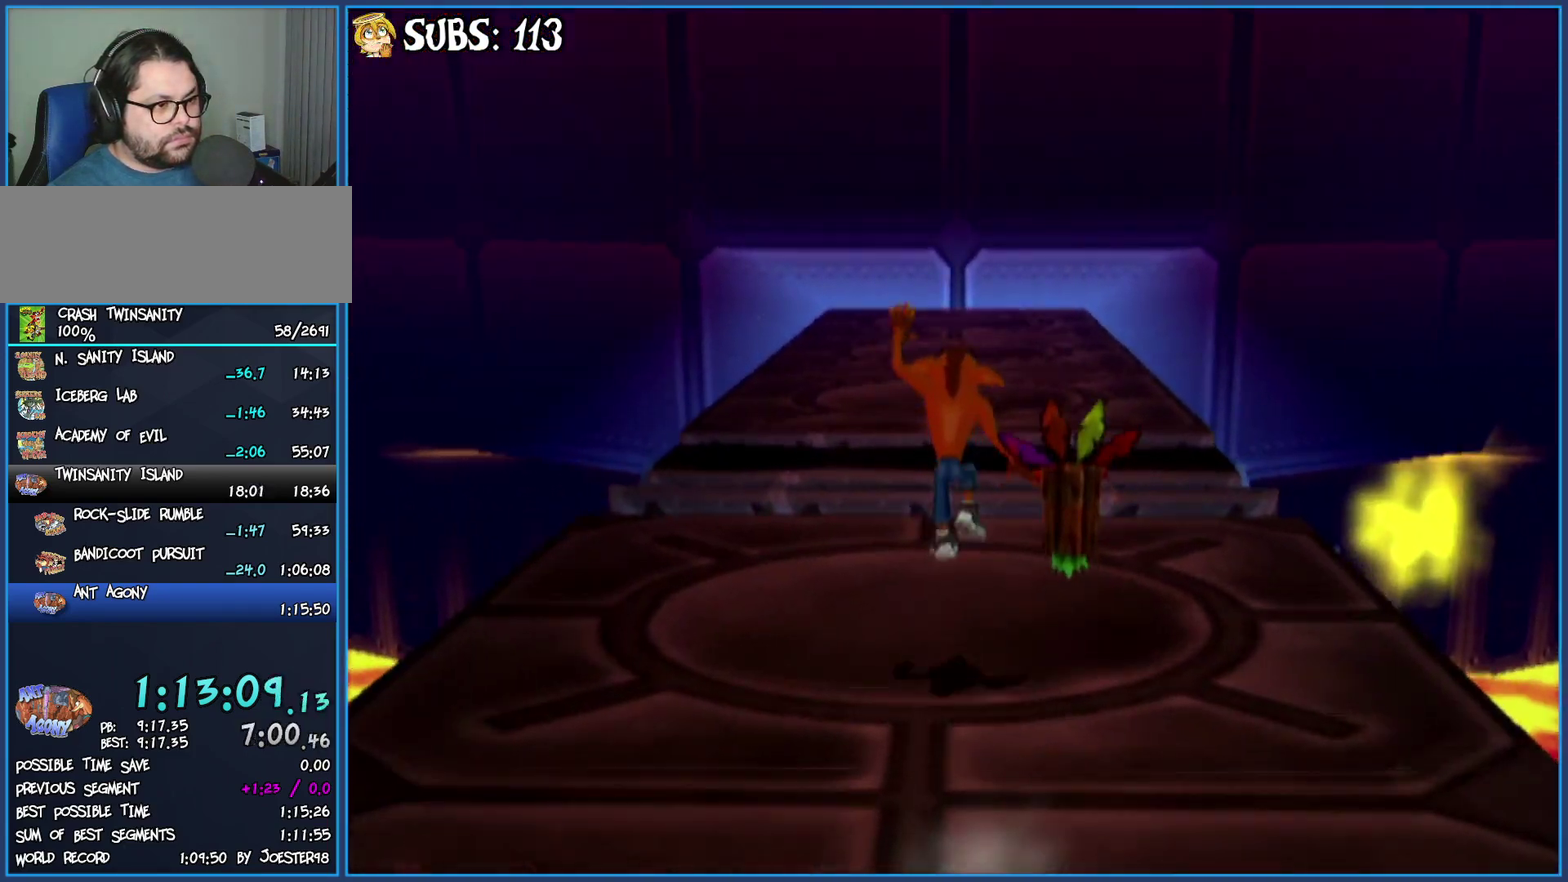
{"buttons": ["CROSS"], "left_stick": "up", "right_stick": "center", "events": [[500, "CROSS", "down"]]}
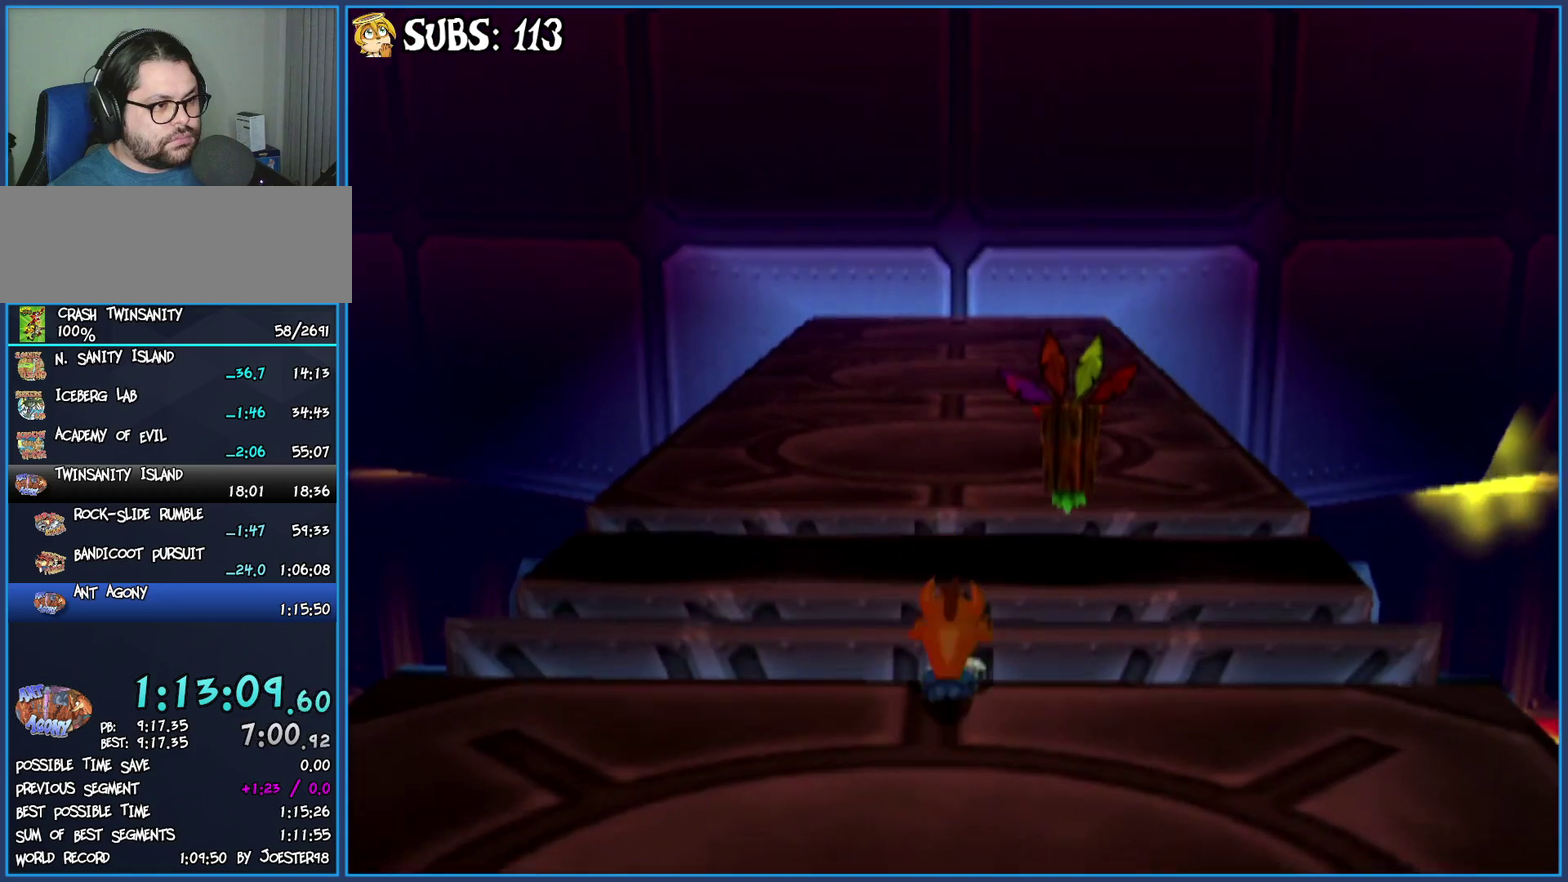
{"buttons": [], "left_stick": "up", "right_stick": "center", "events": [[333, "CROSS", "up"]]}
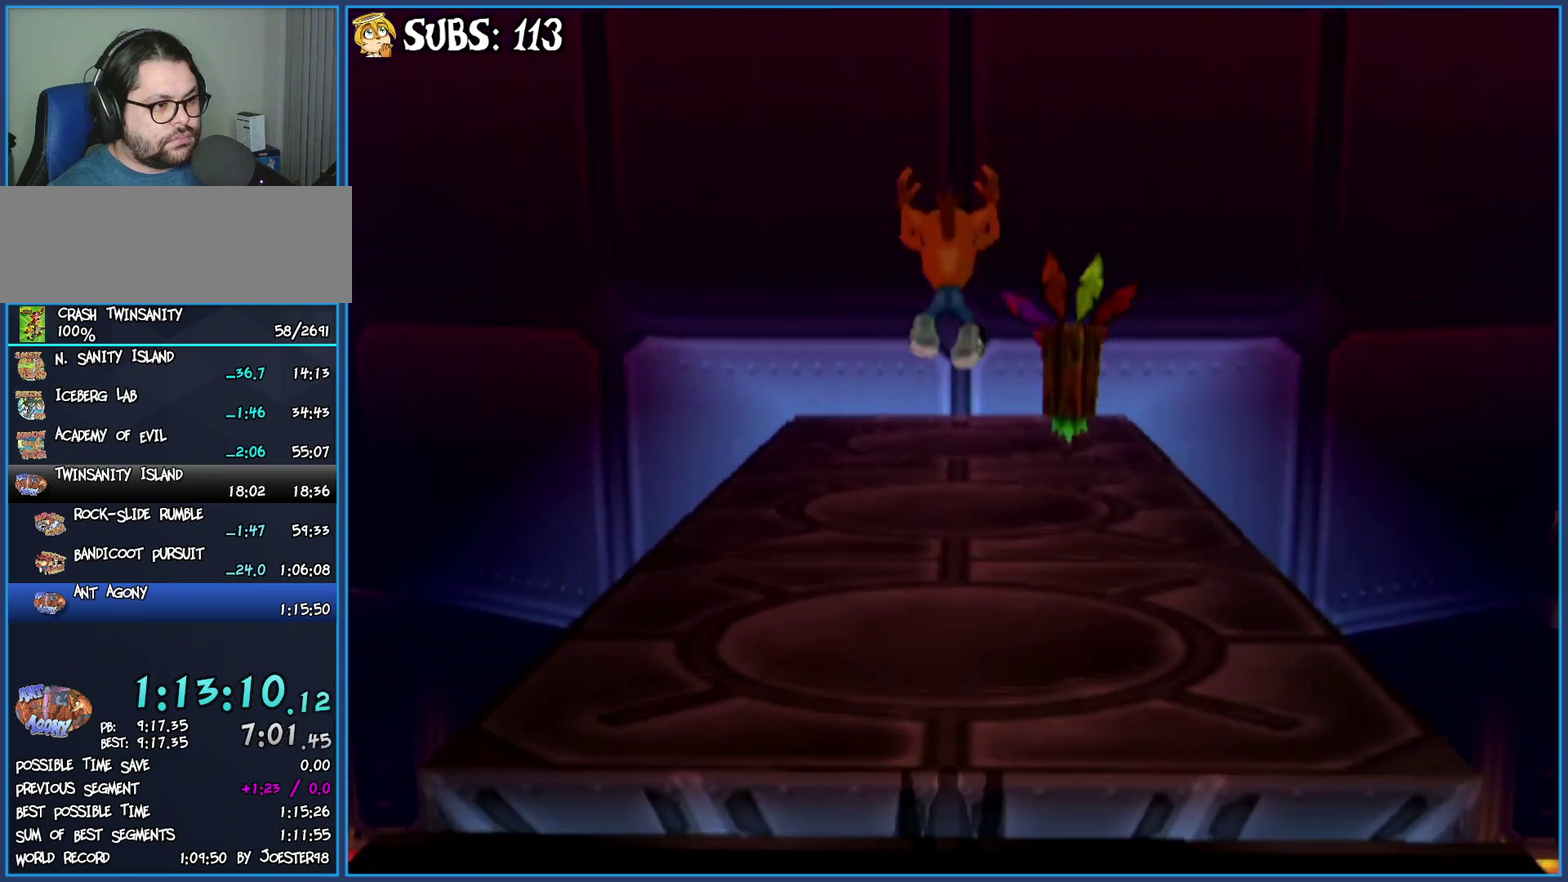
{"buttons": ["CIRCLE"], "left_stick": "up", "right_stick": "center", "events": [[500, "CIRCLE", "down"]]}
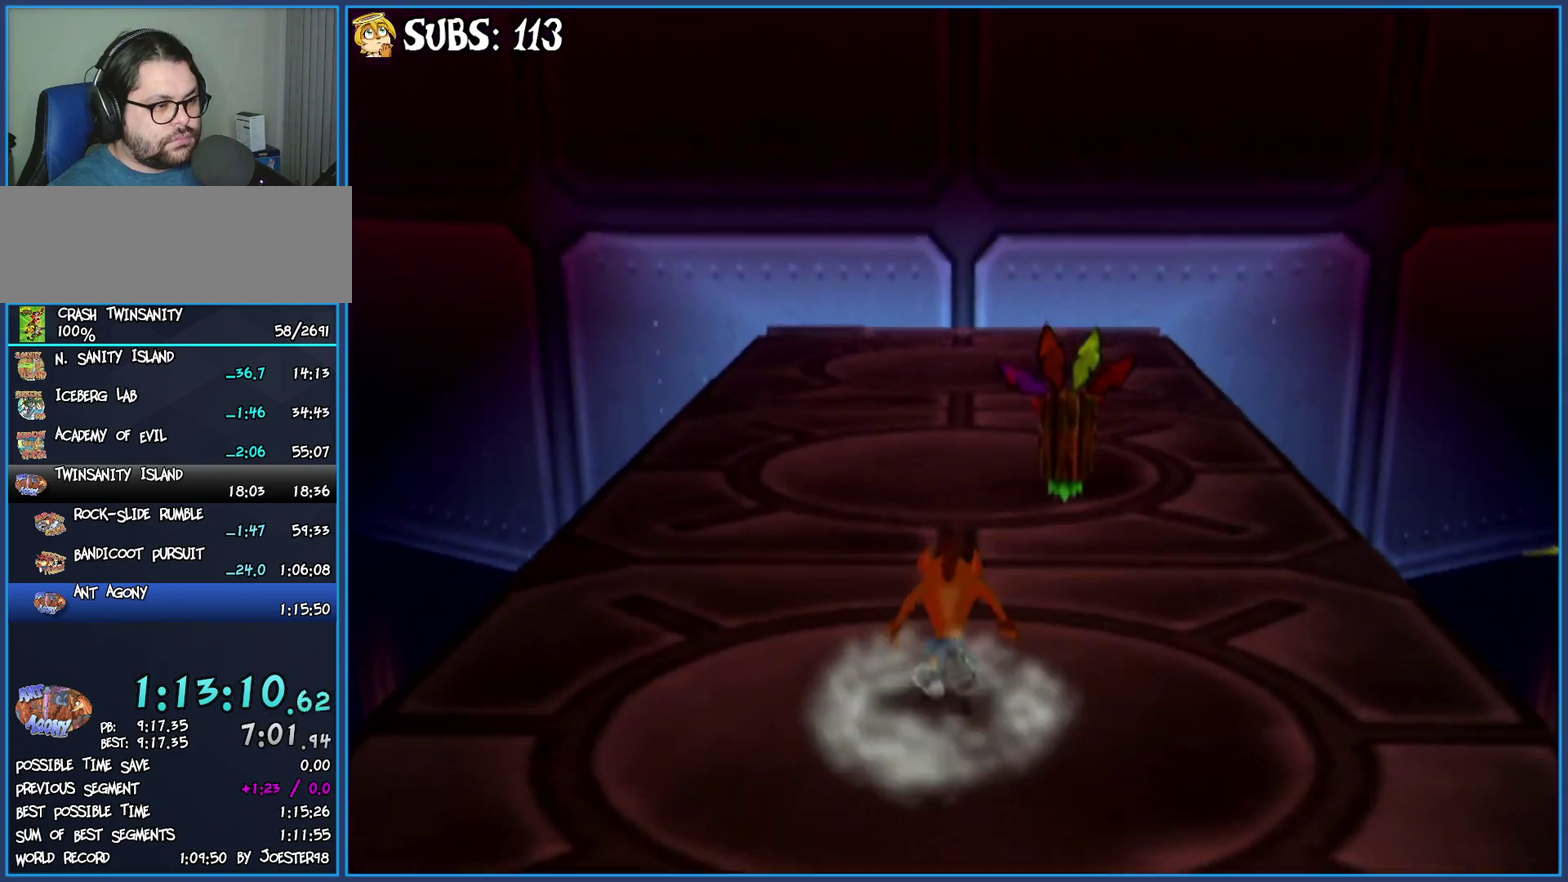
{"buttons": [], "left_stick": "up", "right_stick": "center", "events": [[167, "CIRCLE", "up"], [267, "CROSS", "down"], [433, "CROSS", "up"]]}
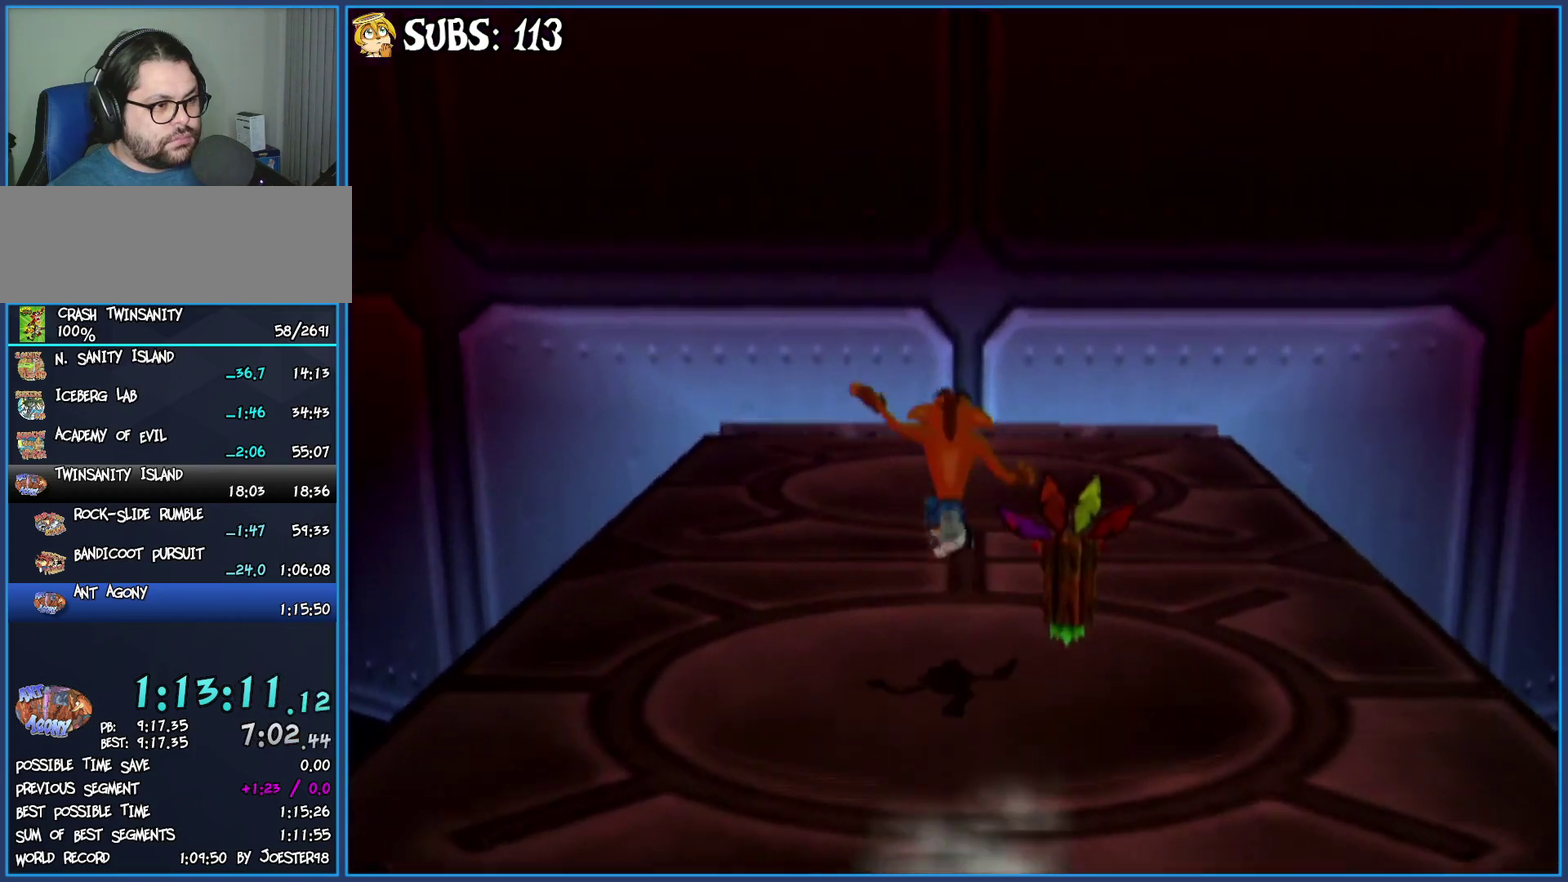
{"buttons": [], "left_stick": "up", "right_stick": "center", "events": []}
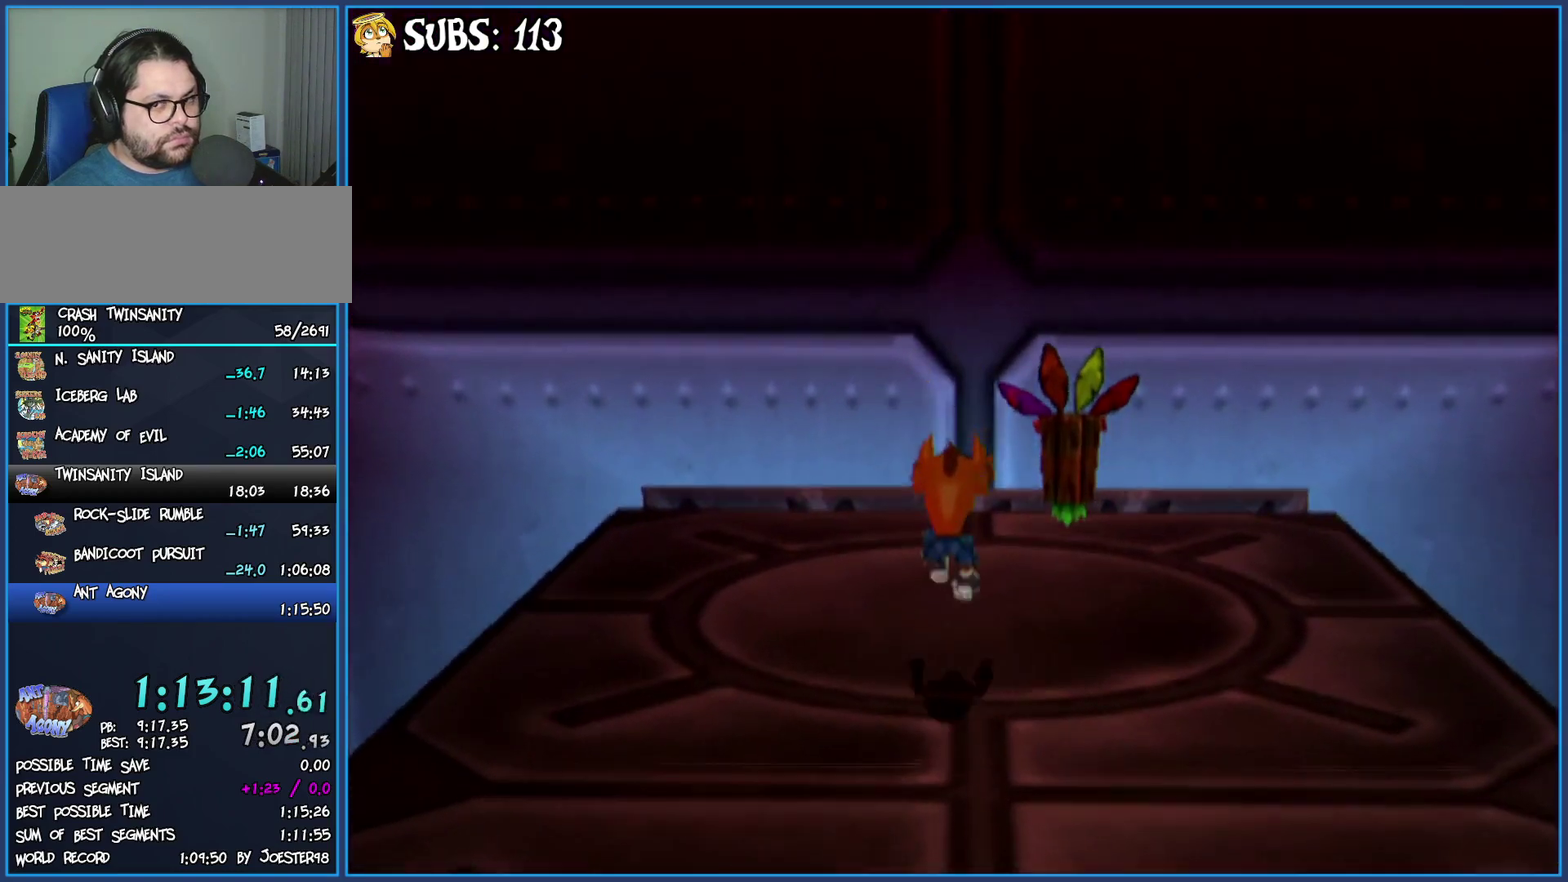
{"buttons": [], "left_stick": "up", "right_stick": "center", "events": []}
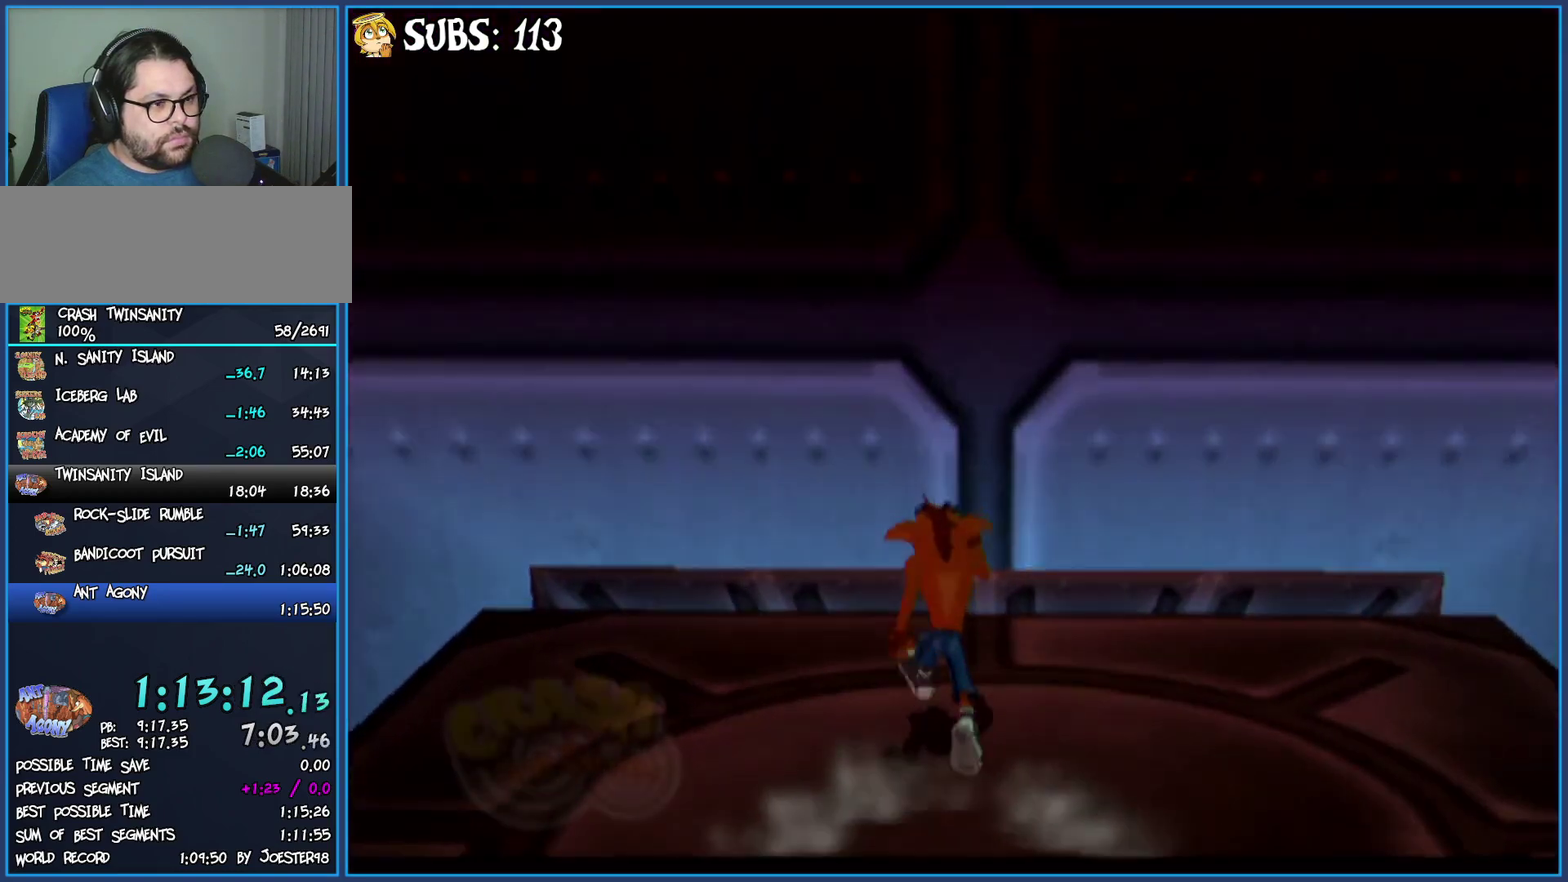
{"buttons": [], "left_stick": "center", "right_stick": "center", "events": [[167, "left_stick", "center"]]}